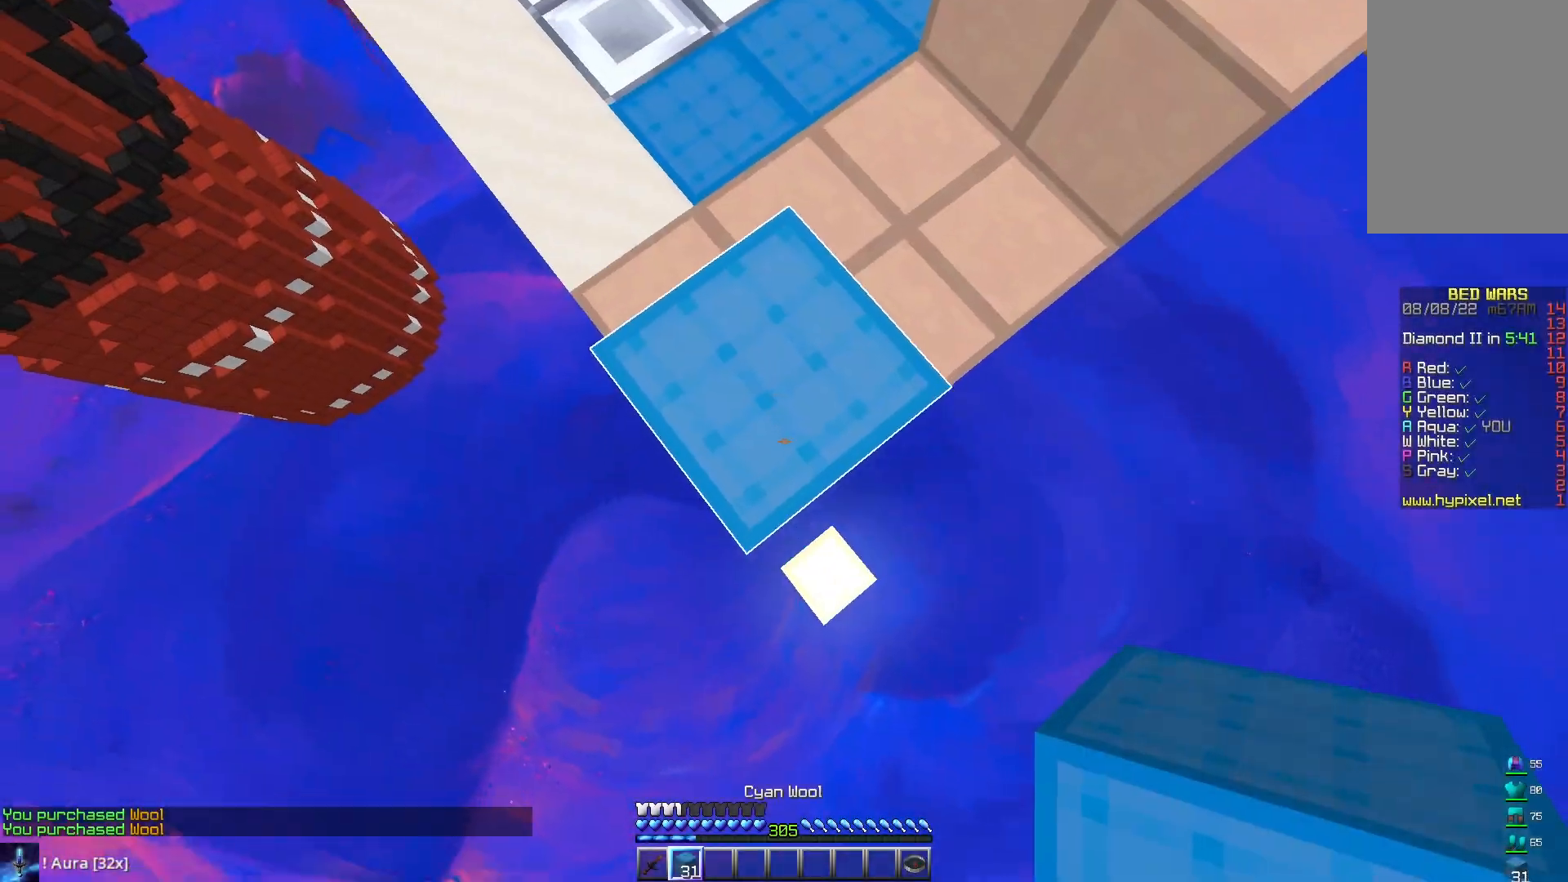
Gameplay with keyboard and mouse; each line is a JSON object with the keys and mouse buttons held at the frame after it. "events" lists presses ("down") and releases ("up") of "a", "d", "s", "space", "w", "mouse_left" and "mouse_right" between this image and that frame as [ms after this image, input, new state], when the widget could be followed in between. "mouse_left", "mouse_right" = the "left", "right" buttons of the "mouse" list. No other keys are recorded. Fast repeated clicks can show as one long hold. Mouse movement is not recorded.
{"keys": ["d", "s"], "mouse": [], "events": [[133, "space", "down"], [167, "mouse_right", "down"], [283, "mouse_right", "up"], [367, "space", "up"], [383, "mouse_right", "down"], [483, "mouse_right", "up"]]}
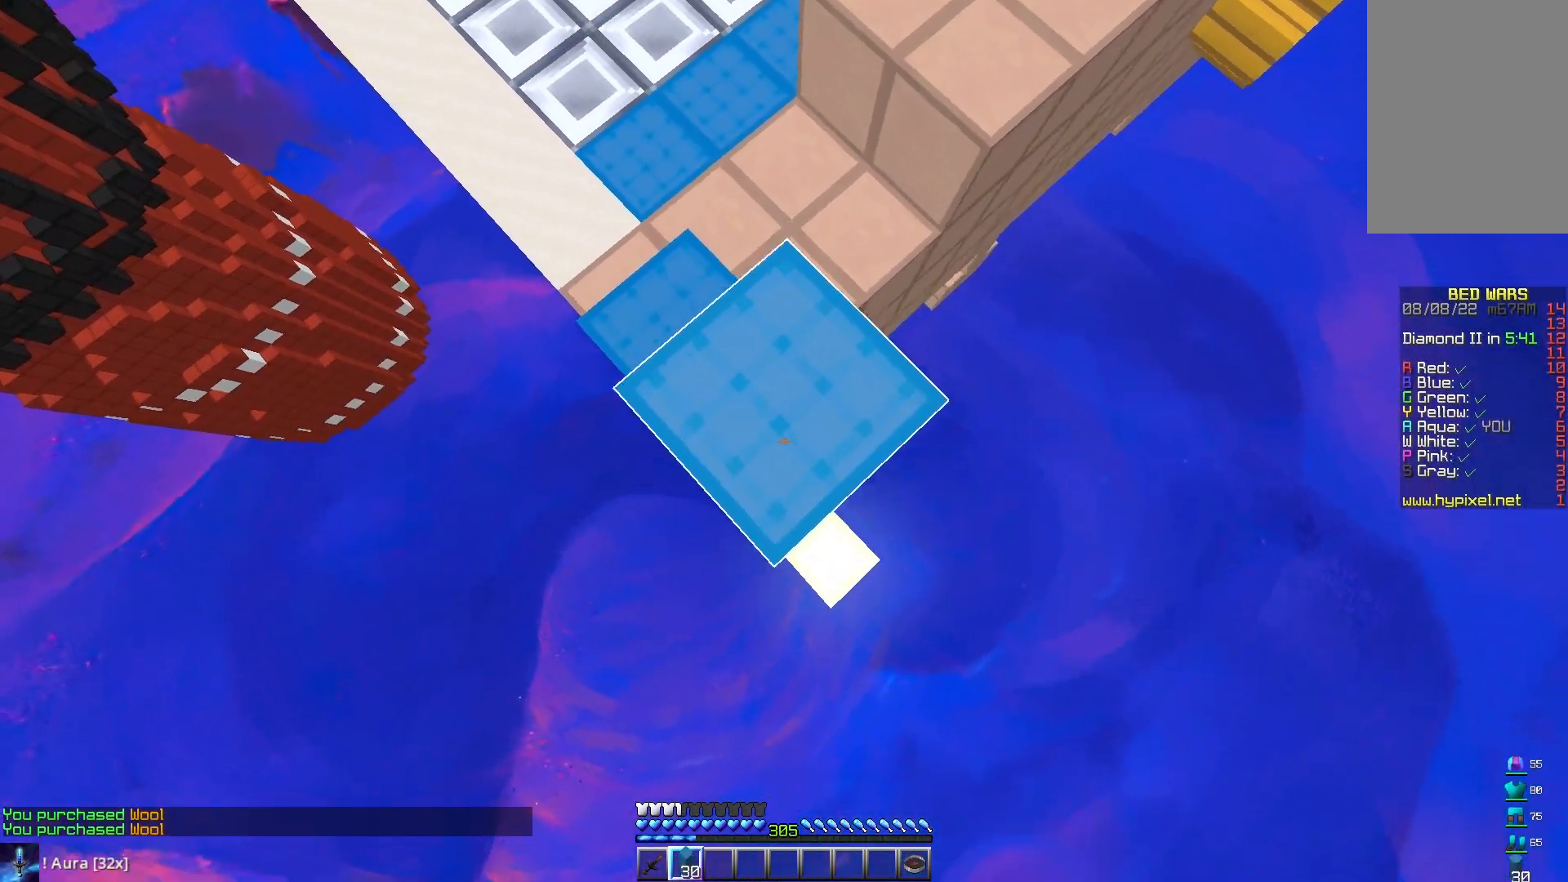
{"keys": ["d", "s"], "mouse": ["right"], "events": [[183, "space", "down"], [233, "mouse_right", "down"], [383, "mouse_right", "up"], [400, "space", "up"], [467, "mouse_right", "down"]]}
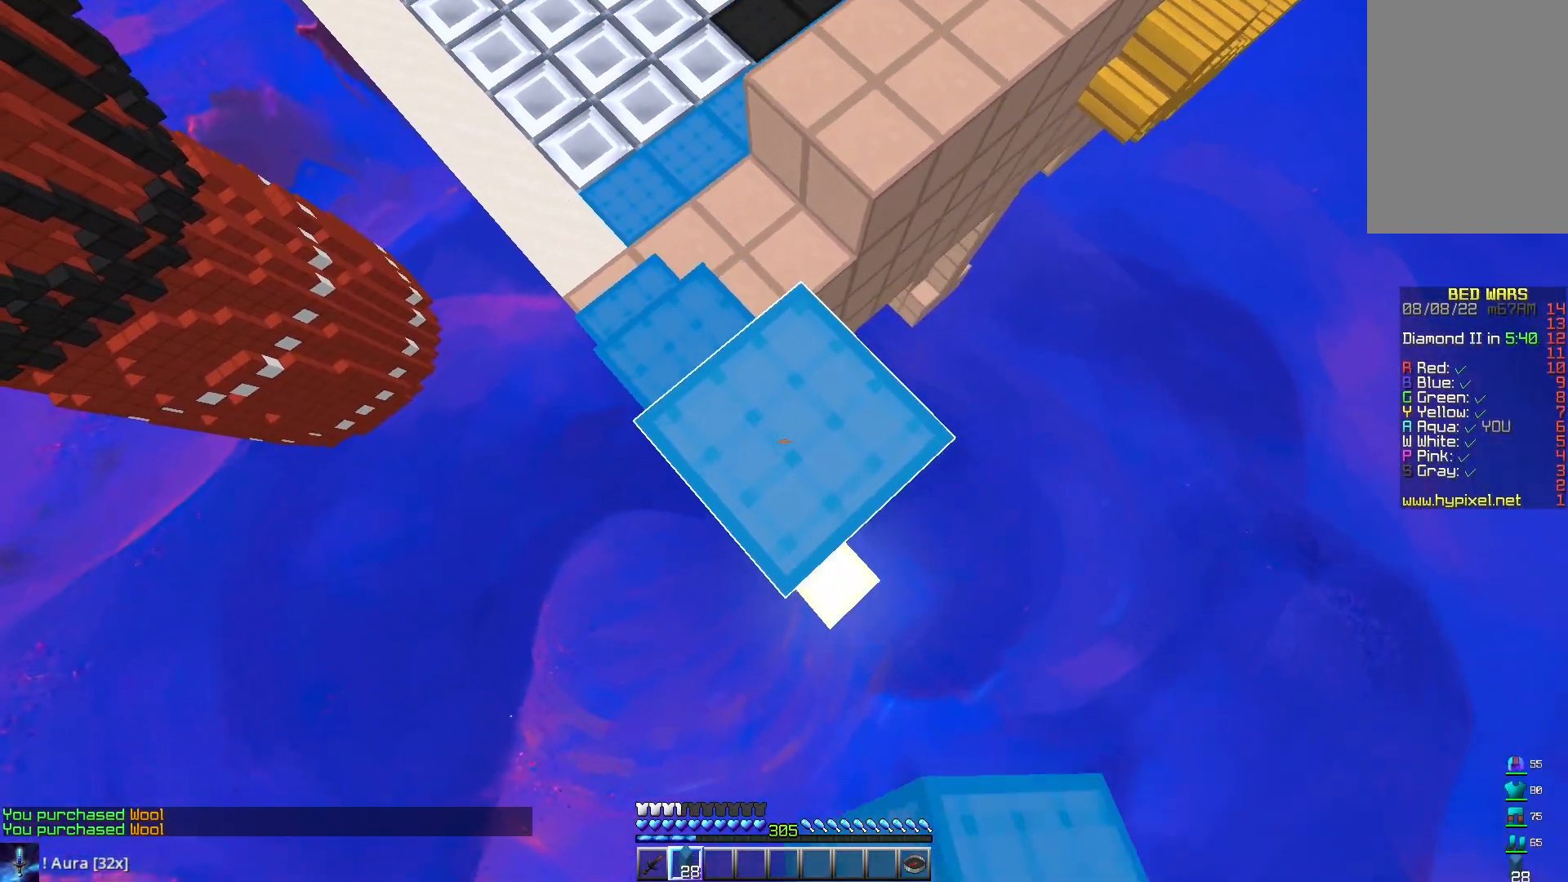
{"keys": ["d", "s"], "mouse": ["right"], "events": [[67, "mouse_right", "up"], [233, "space", "down"], [300, "mouse_right", "down"], [483, "space", "up"]]}
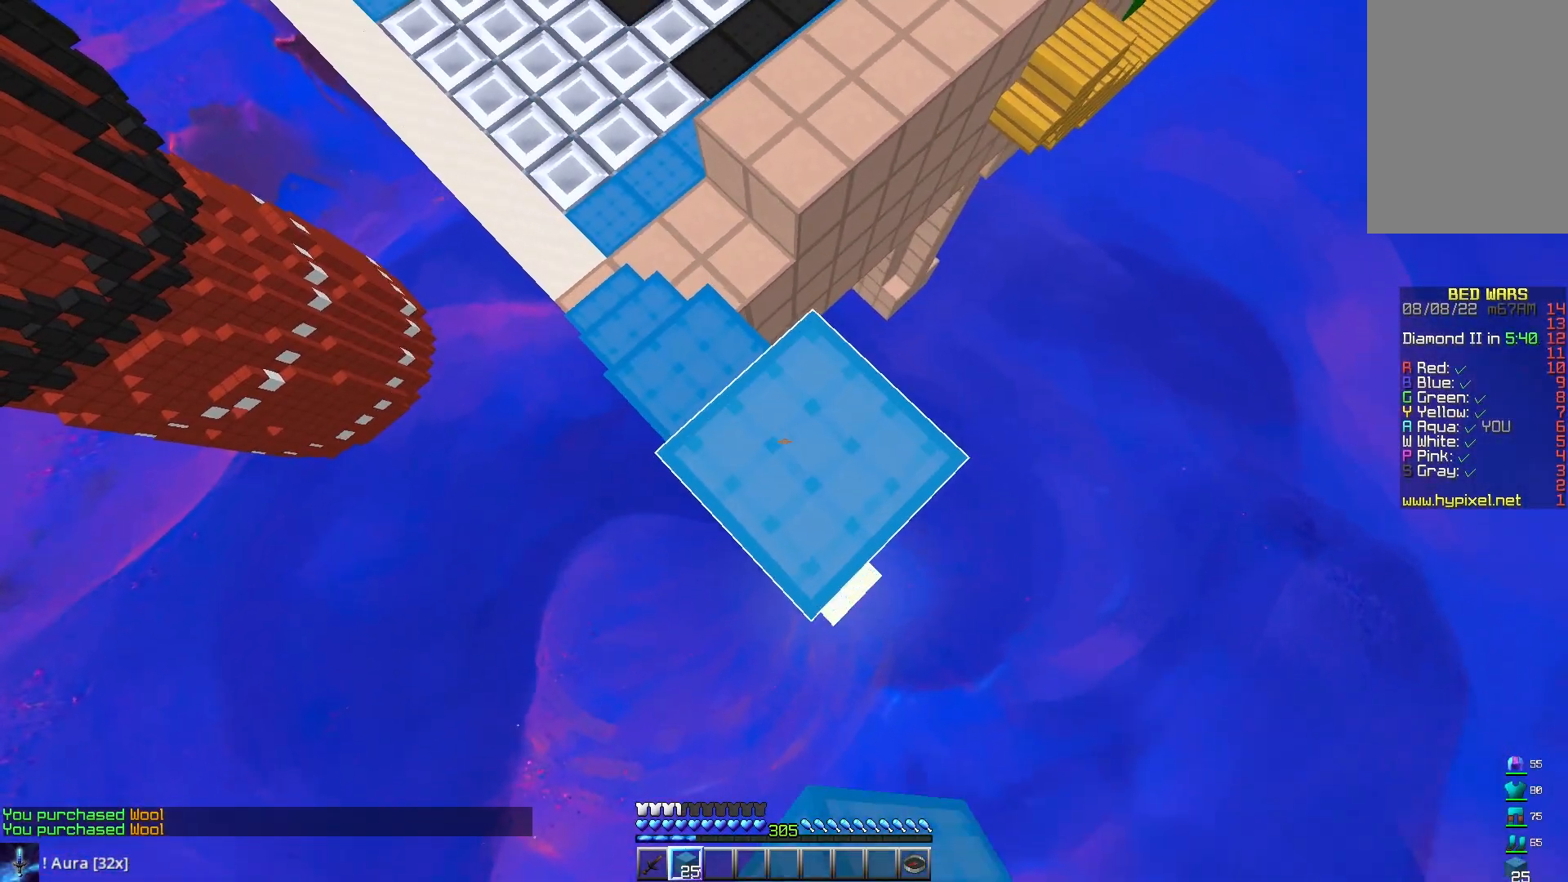
{"keys": ["d", "s"], "mouse": [], "events": [[117, "mouse_right", "up"], [367, "mouse_right", "down"], [483, "mouse_right", "up"]]}
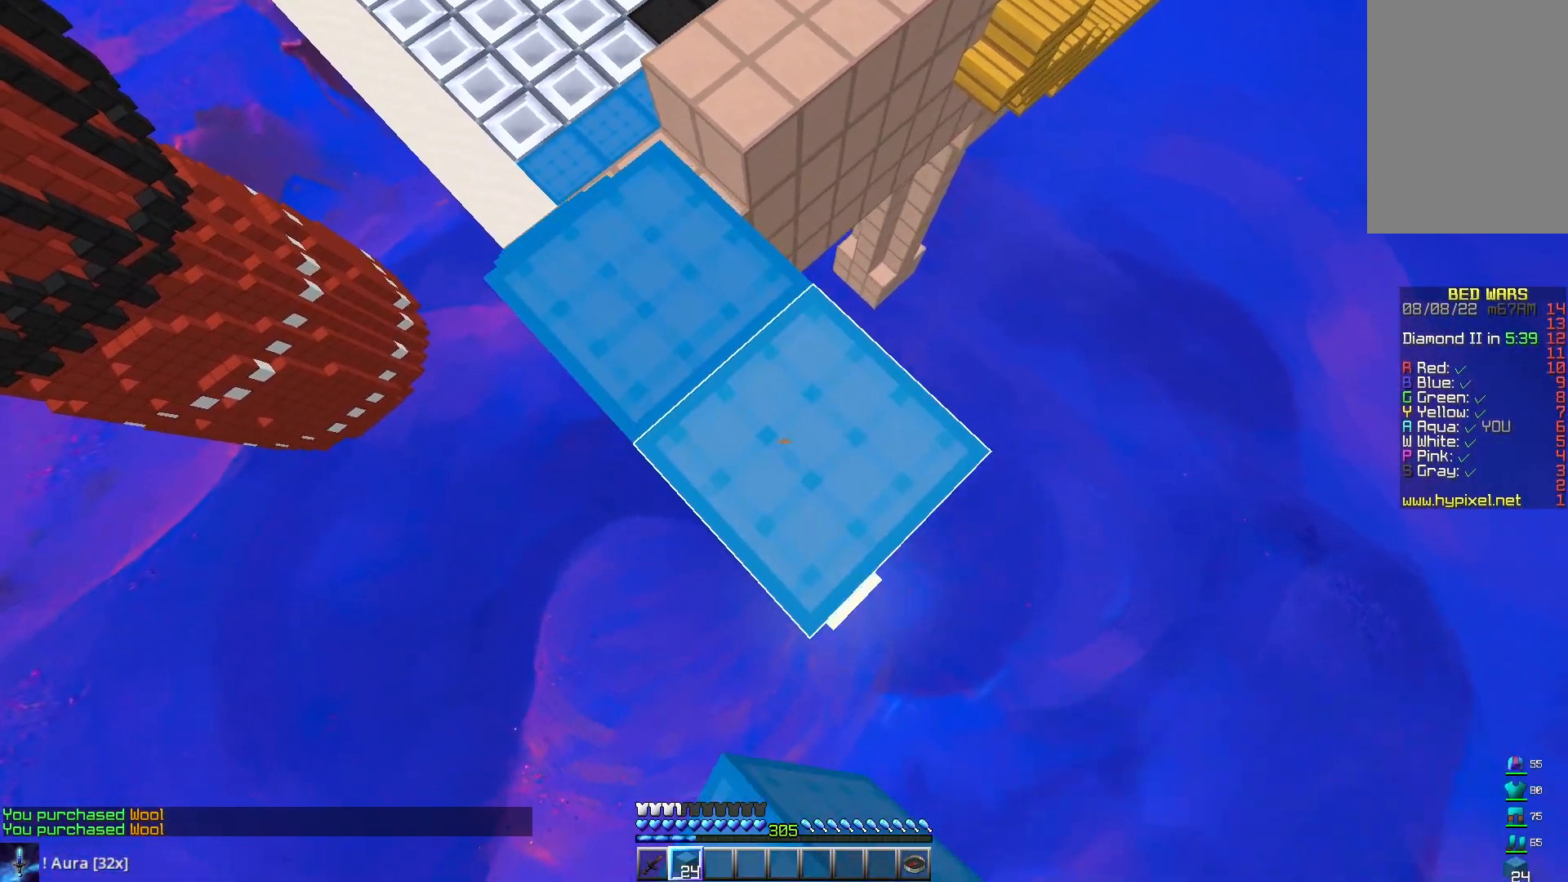
{"keys": ["d", "s"], "mouse": [], "events": [[233, "mouse_right", "down"], [383, "mouse_right", "up"]]}
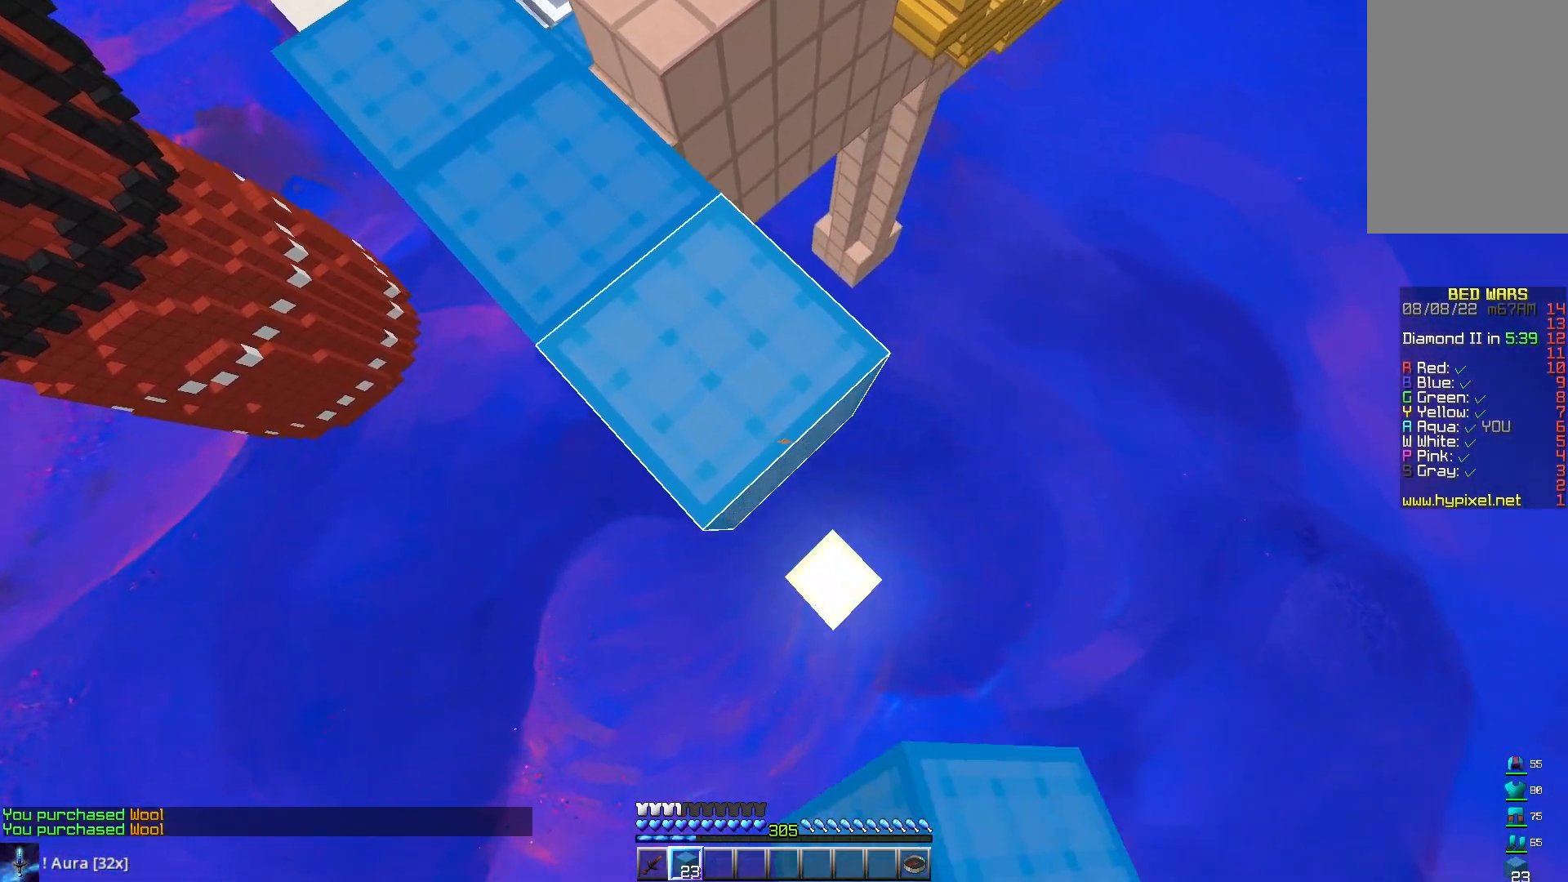
{"keys": ["d", "s"], "mouse": ["right"], "events": [[100, "mouse_right", "down"], [250, "mouse_right", "up"], [450, "mouse_right", "down"]]}
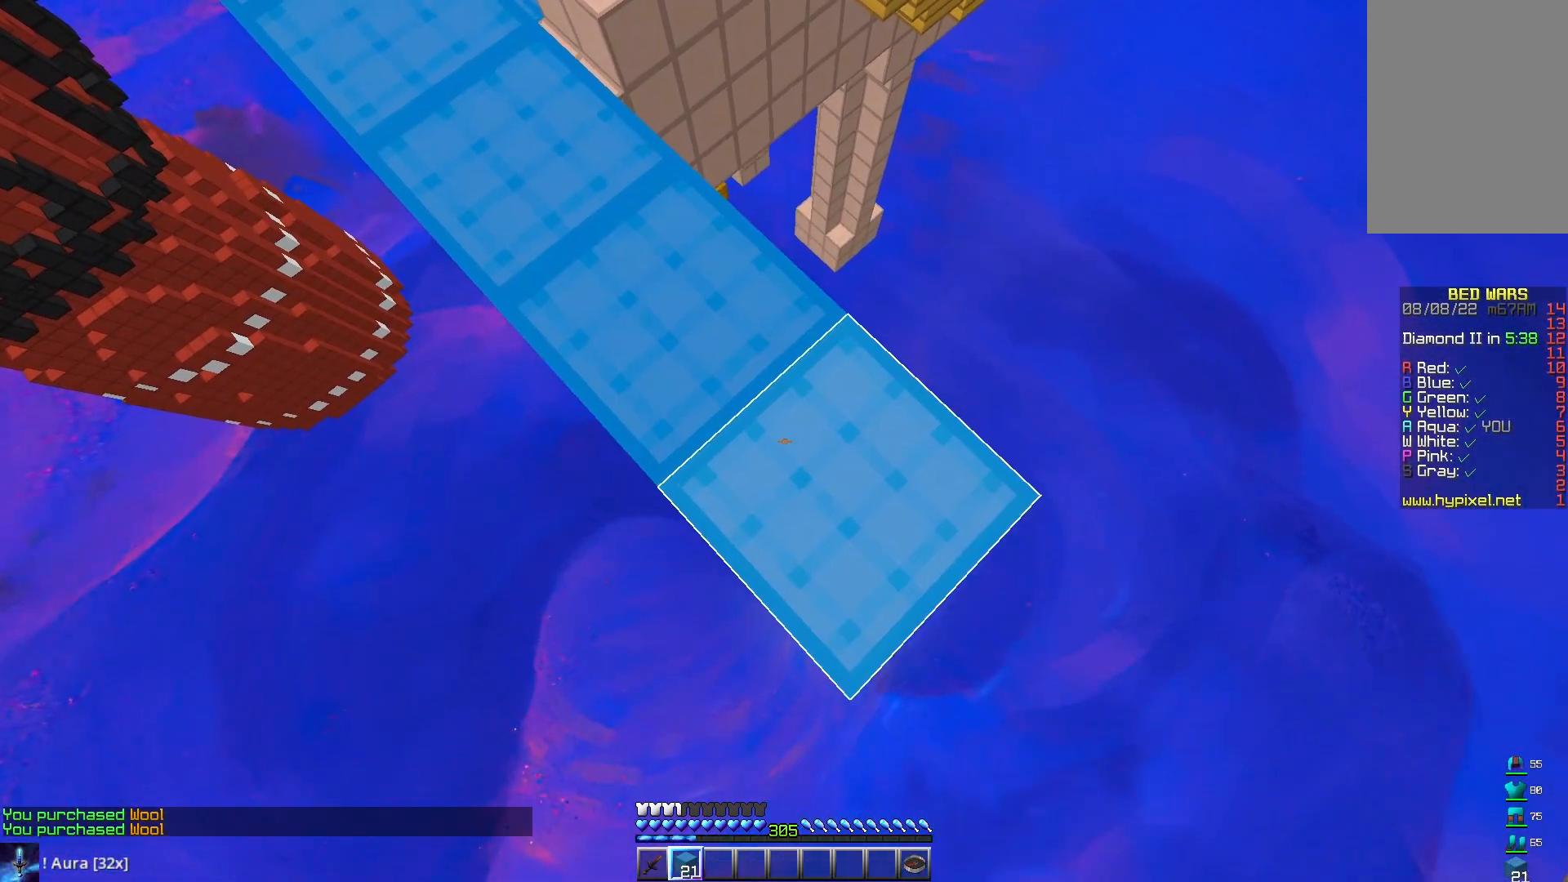
{"keys": ["d", "s"], "mouse": [], "events": [[117, "mouse_right", "up"], [317, "mouse_right", "down"], [483, "mouse_right", "up"]]}
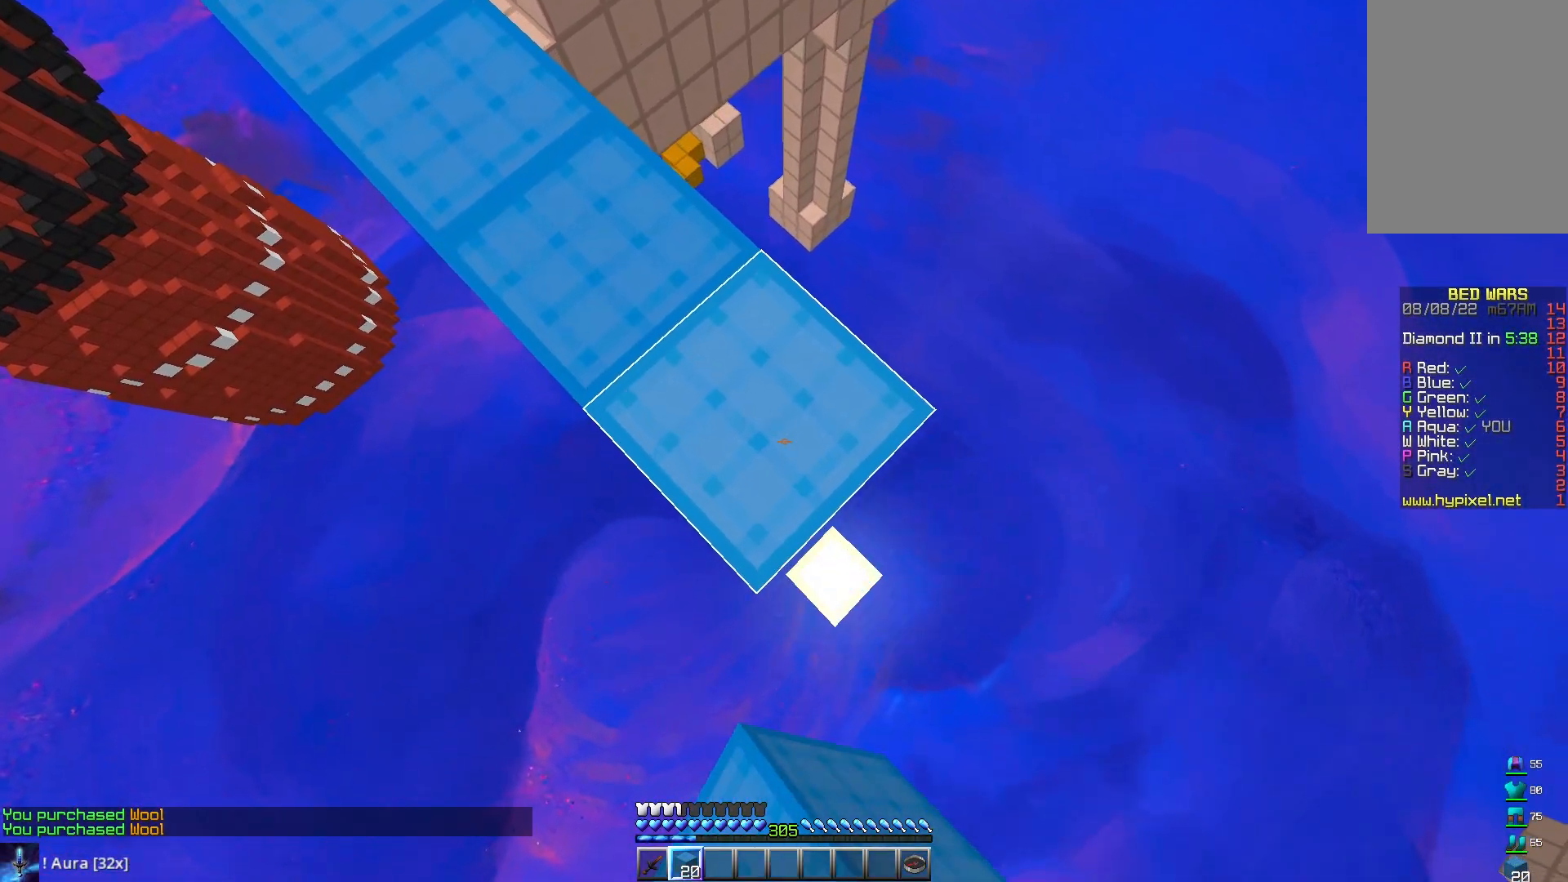
{"keys": ["d", "s"], "mouse": [], "events": [[183, "mouse_right", "down"], [333, "mouse_right", "up"]]}
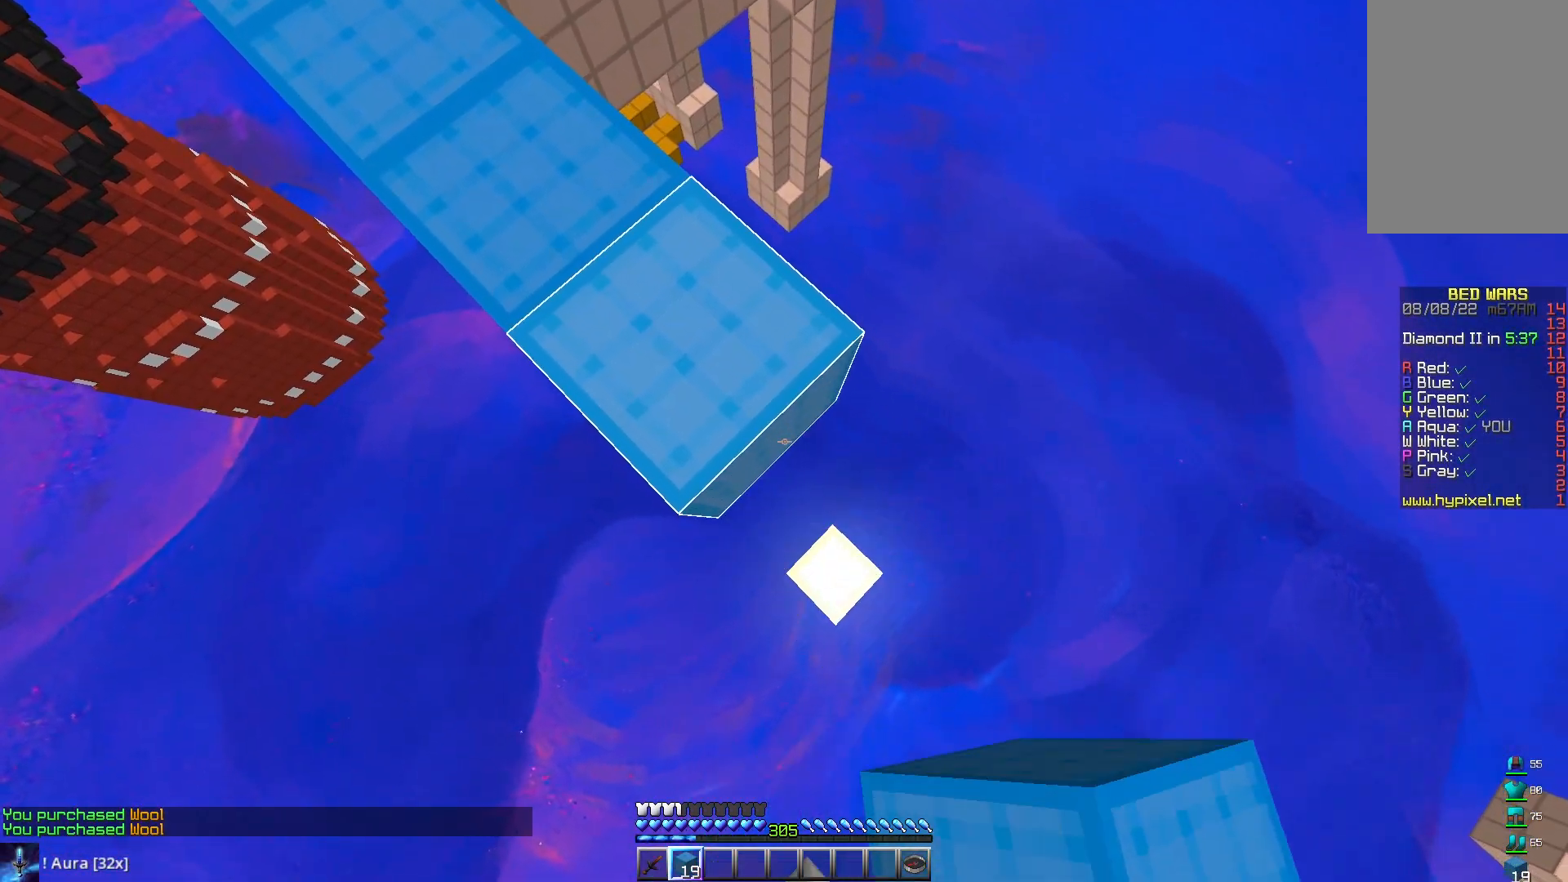
{"keys": ["d", "s"], "mouse": ["right"], "events": [[33, "mouse_right", "down"], [183, "mouse_right", "up"], [400, "mouse_right", "down"]]}
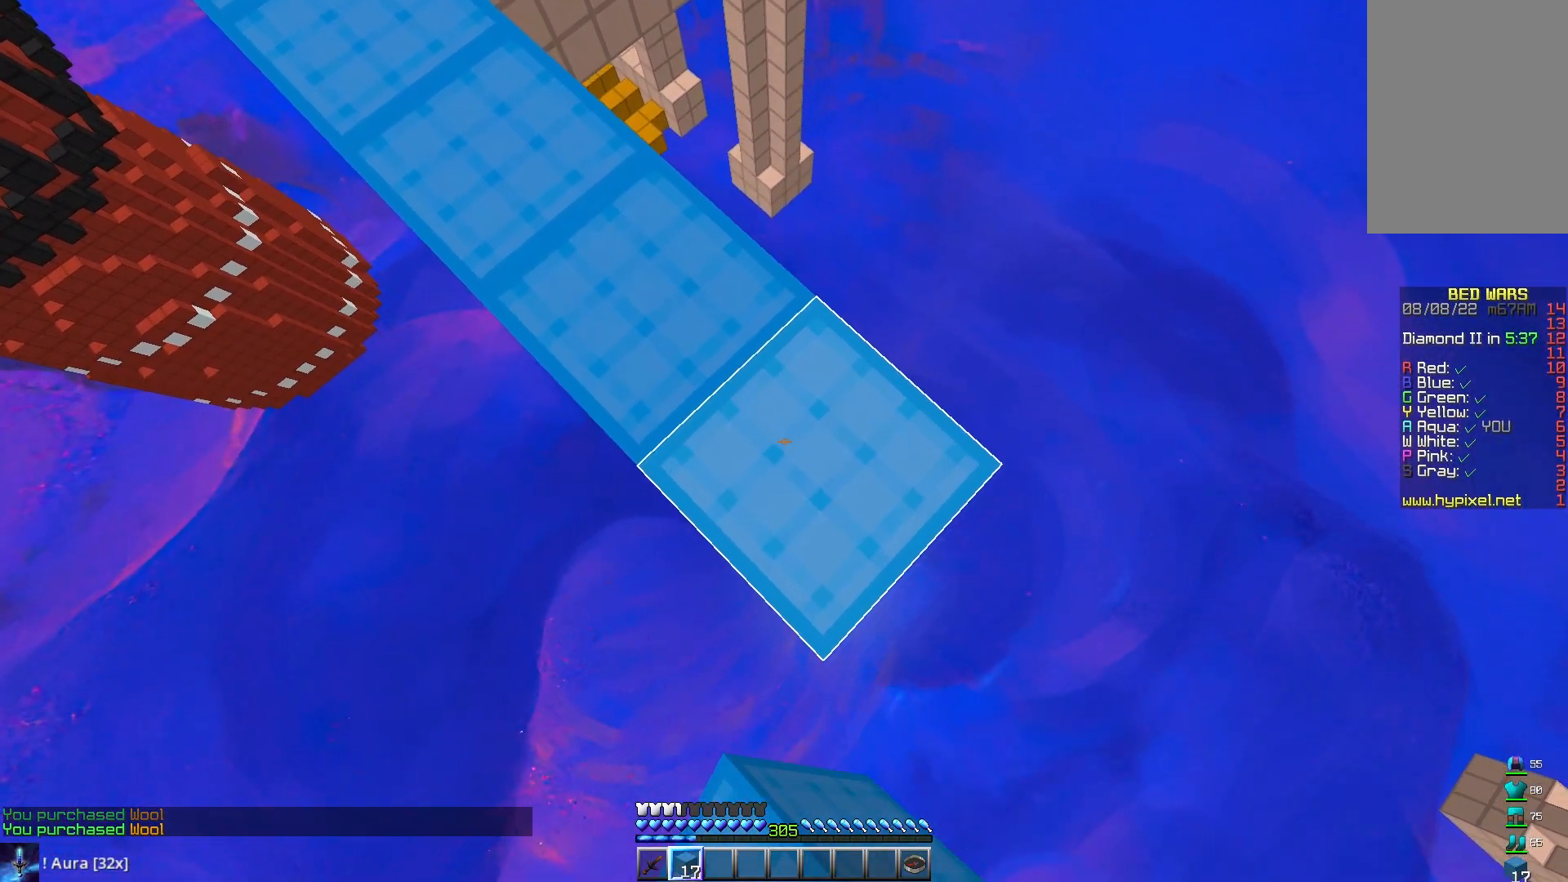
{"keys": ["a"], "mouse": [], "events": [[50, "mouse_right", "up"], [233, "a", "down"], [283, "mouse_right", "down"], [350, "mouse_right", "up"], [417, "d", "up"], [417, "s", "up"]]}
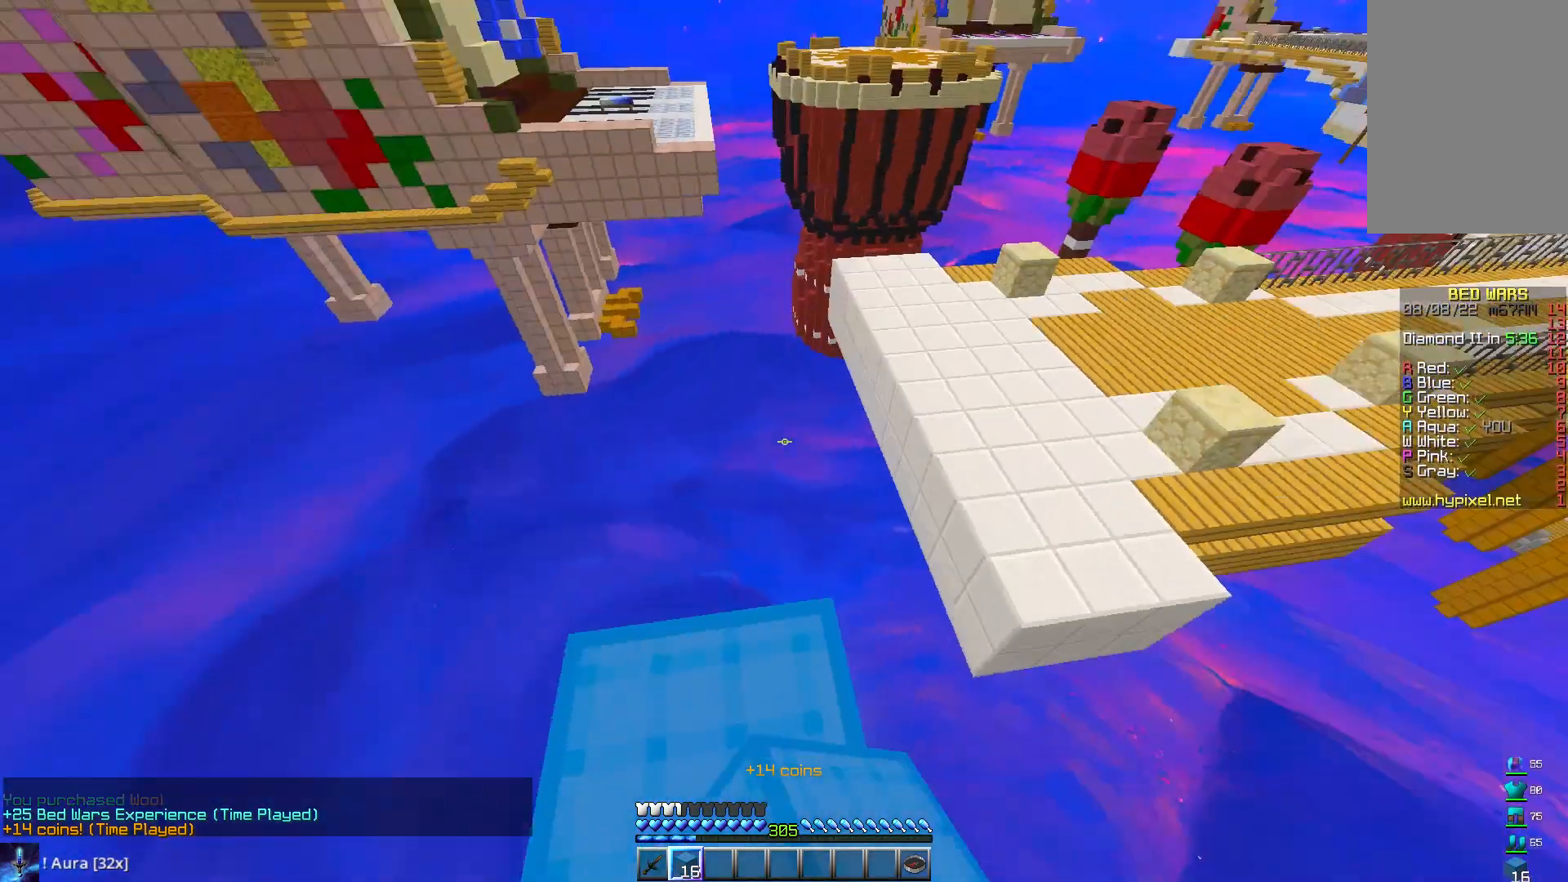
{"keys": ["w"], "mouse": ["right"], "events": [[33, "w", "down"], [50, "a", "up"], [467, "mouse_right", "down"]]}
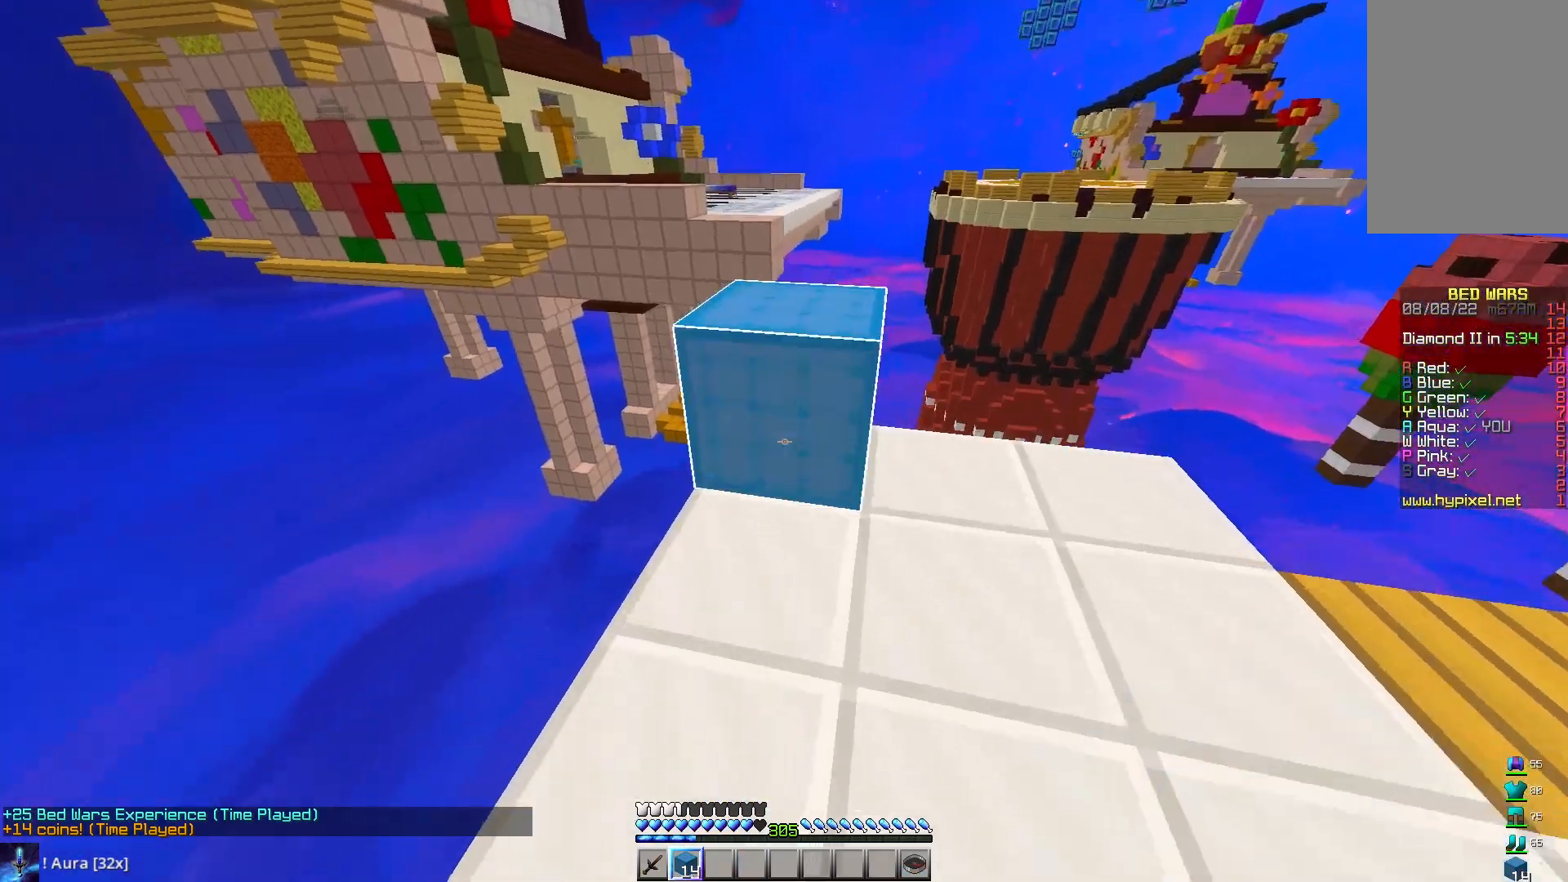
{"keys": ["d", "s"], "mouse": [], "events": [[50, "space", "down"], [83, "mouse_right", "up"], [167, "space", "up"], [200, "d", "down"], [283, "w", "up"], [350, "s", "down"]]}
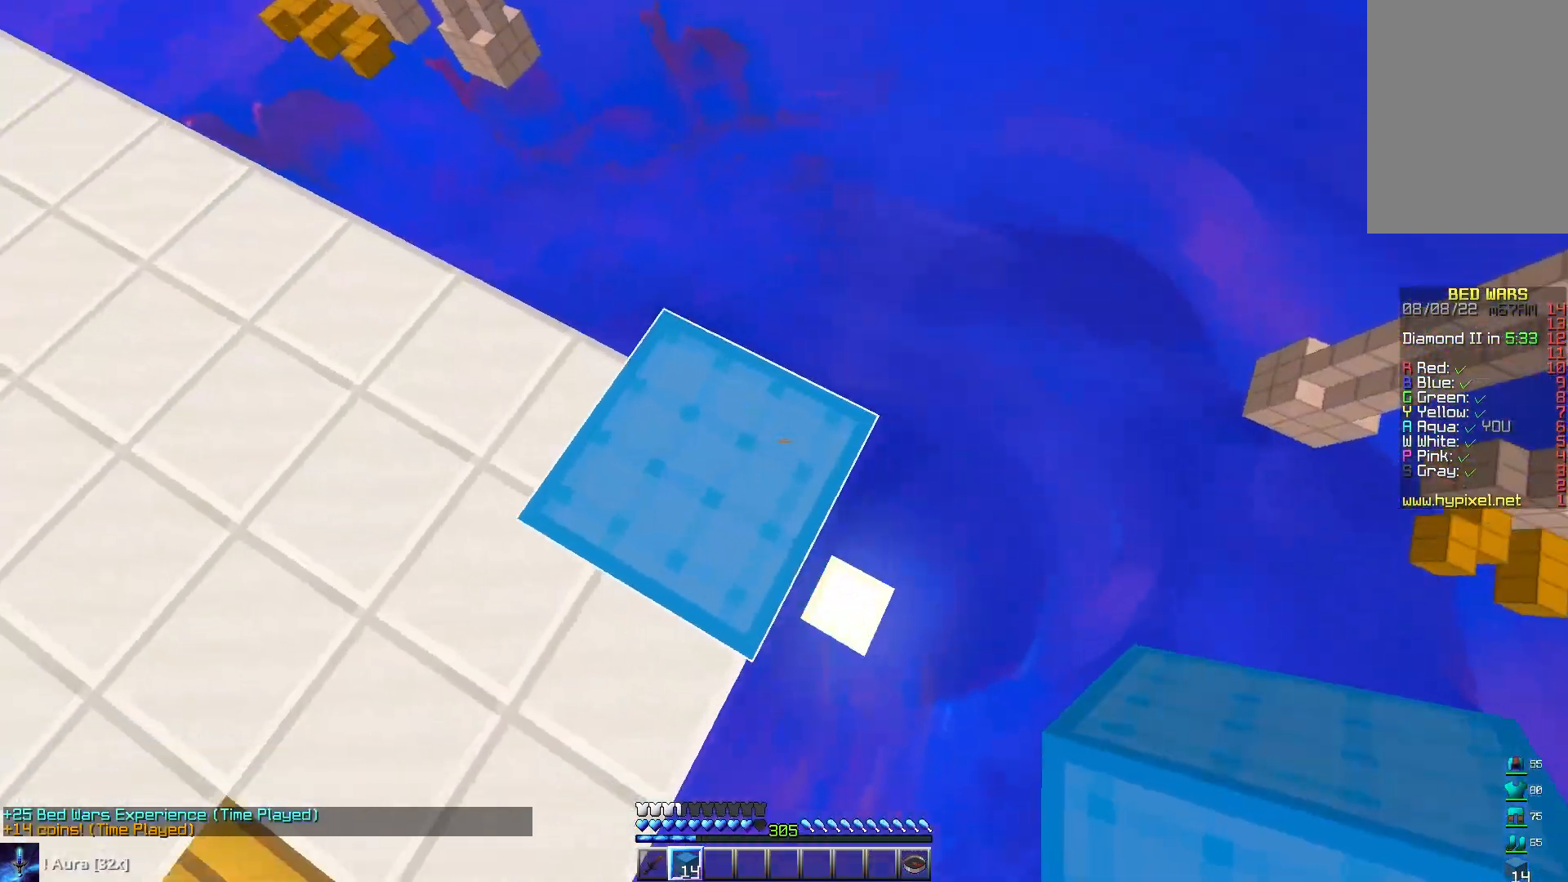
{"keys": ["d", "s"], "mouse": [], "events": [[100, "space", "down"], [133, "mouse_right", "down"], [317, "space", "up"], [450, "mouse_right", "up"]]}
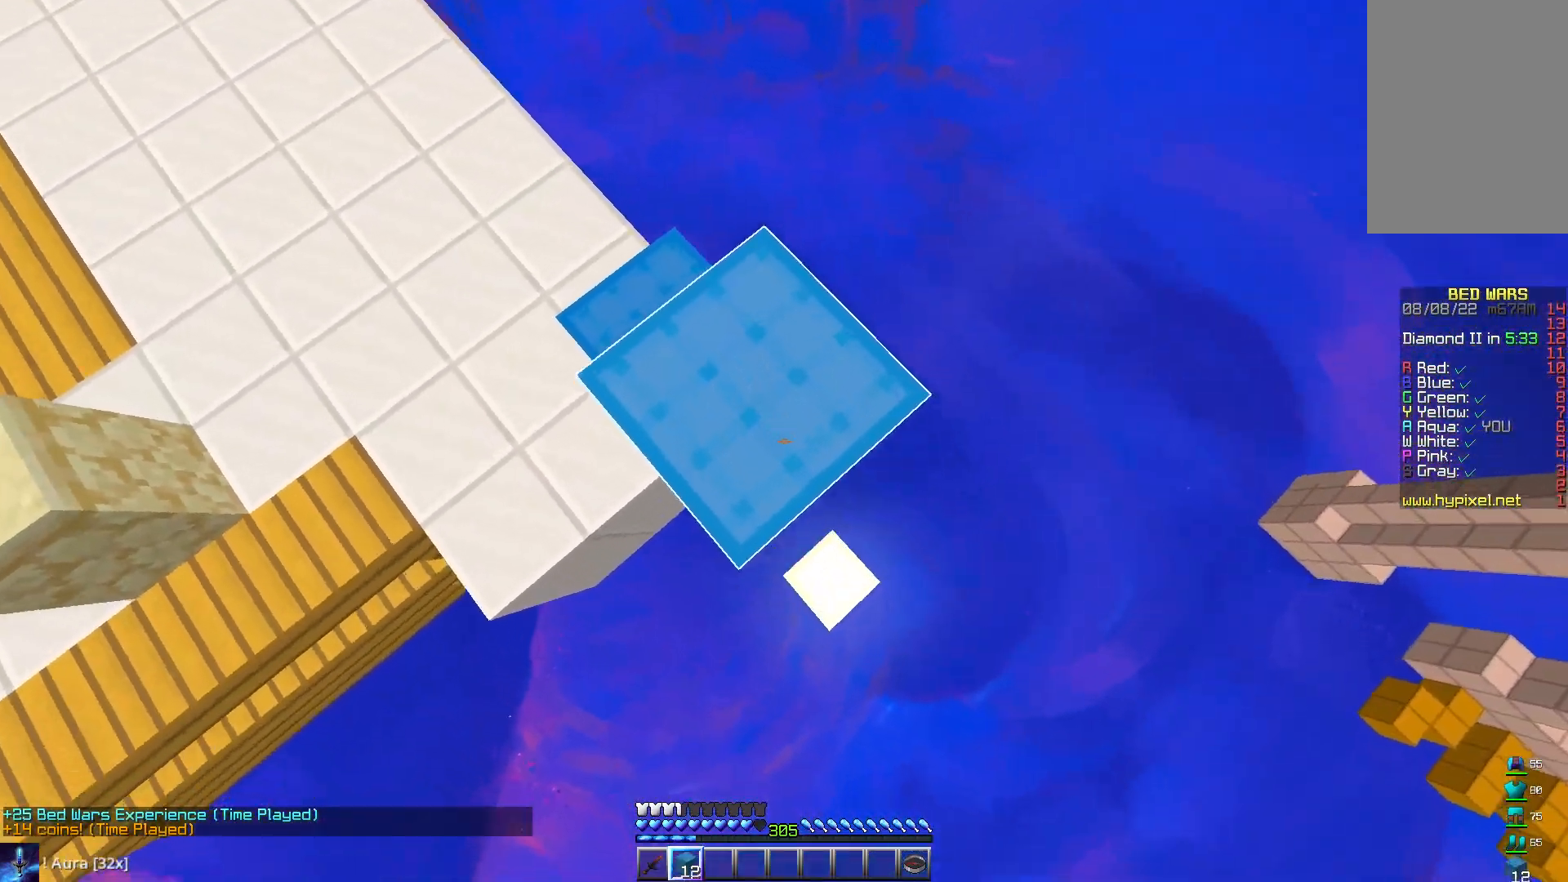
{"keys": ["d", "s"], "mouse": ["right"], "events": [[150, "space", "down"], [200, "mouse_right", "down"], [333, "mouse_right", "up"], [367, "space", "up"], [417, "mouse_right", "down"]]}
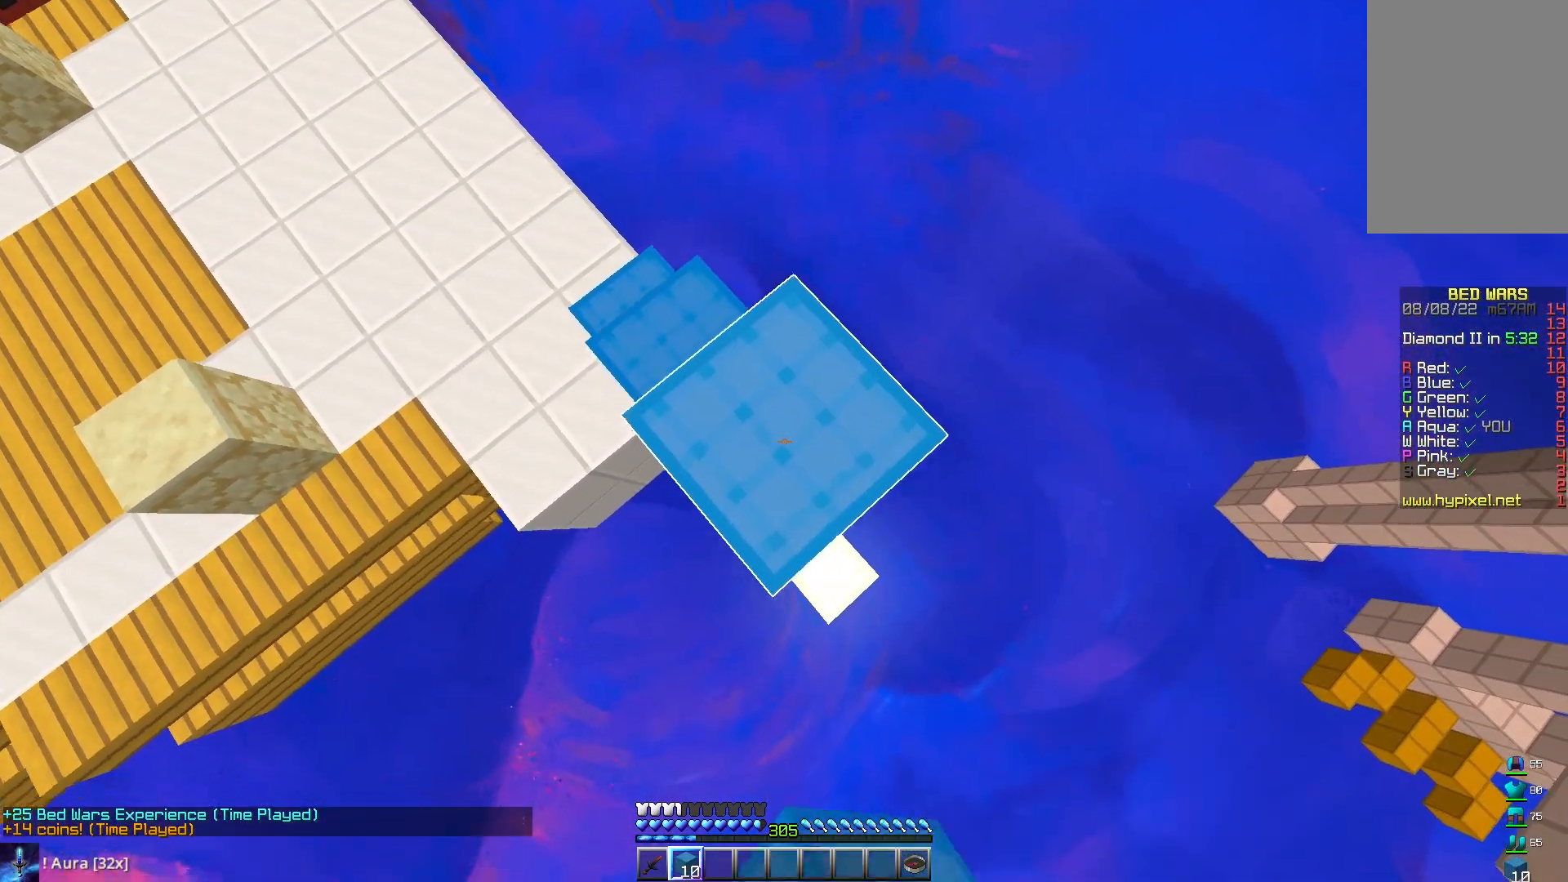
{"keys": ["d", "s"], "mouse": ["right"], "events": [[33, "mouse_right", "up"], [183, "space", "down"], [250, "mouse_right", "down"], [383, "mouse_right", "up"], [417, "space", "up"], [450, "mouse_right", "down"]]}
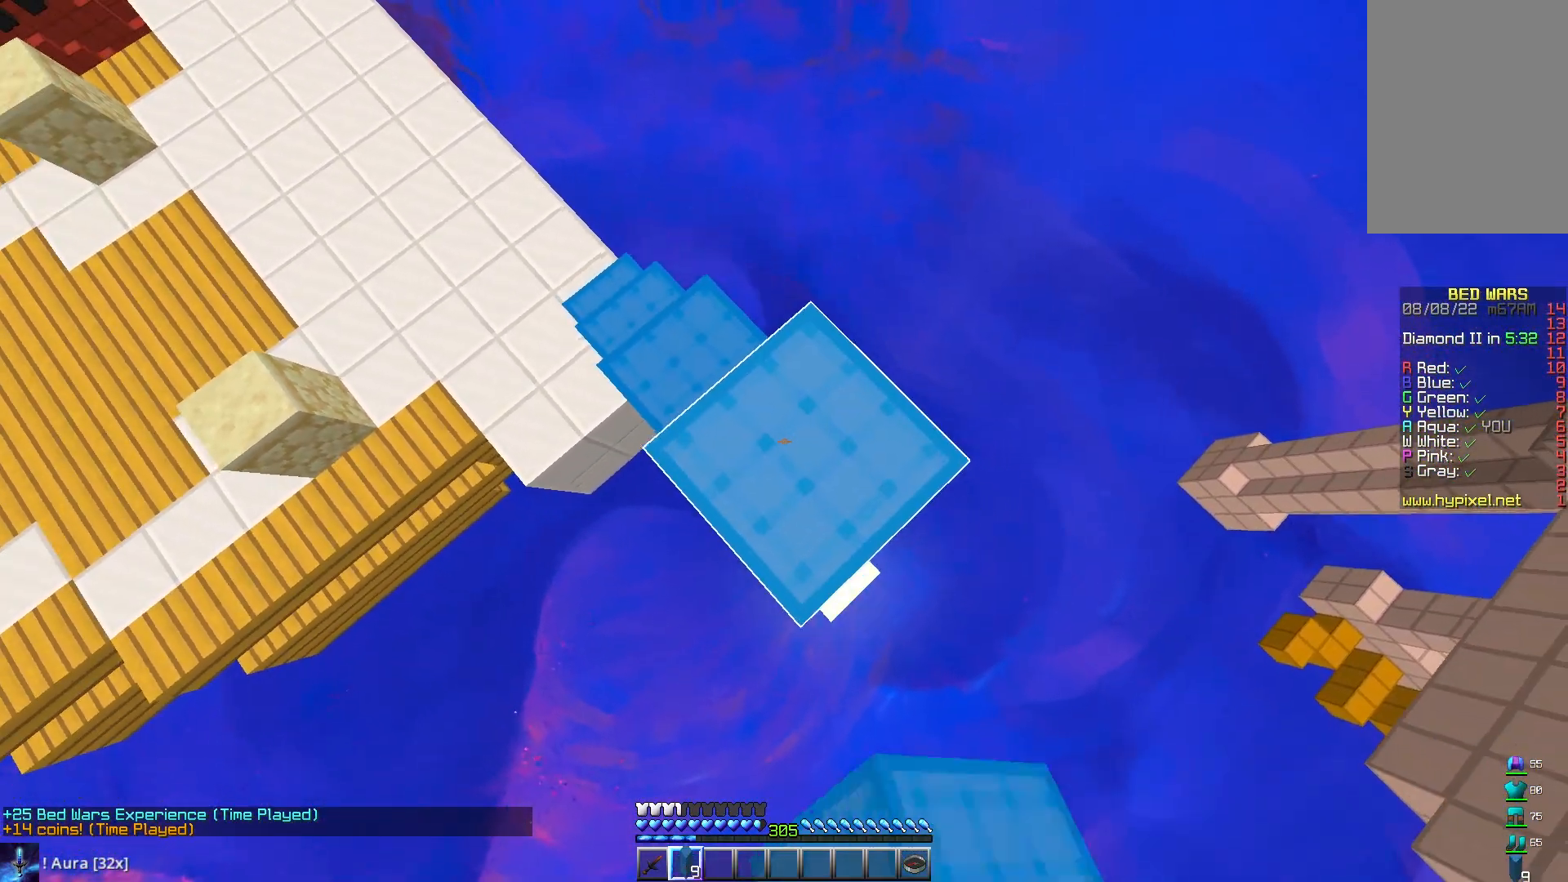
{"keys": ["d", "s"], "mouse": ["right"], "events": [[83, "mouse_right", "up"], [400, "mouse_right", "down"]]}
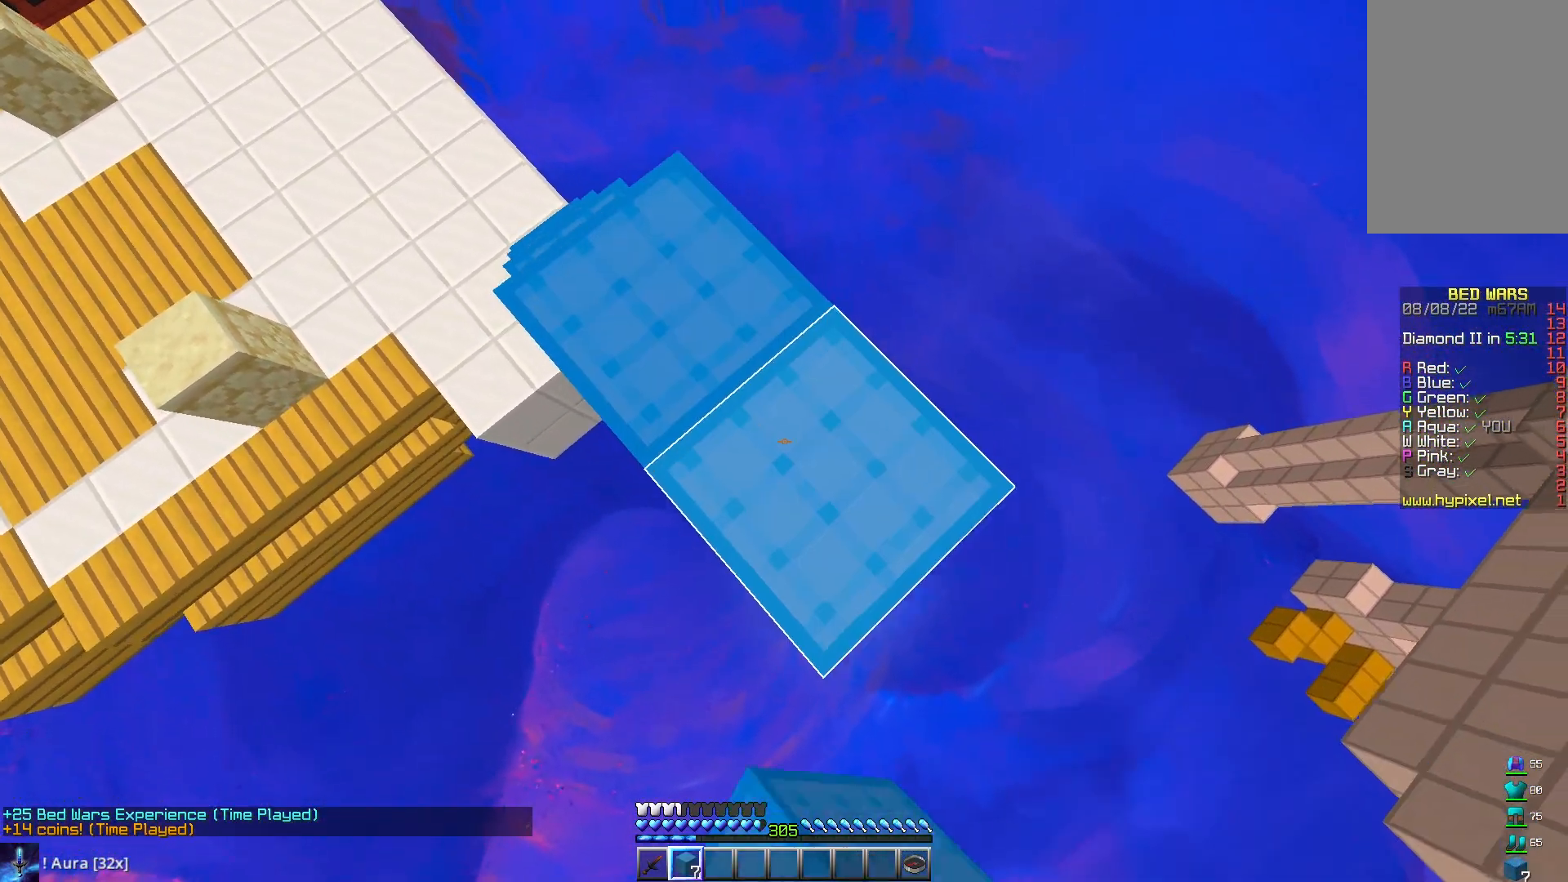
{"keys": ["d", "s"], "mouse": [], "events": [[33, "mouse_right", "up"], [283, "mouse_right", "down"], [433, "mouse_right", "up"]]}
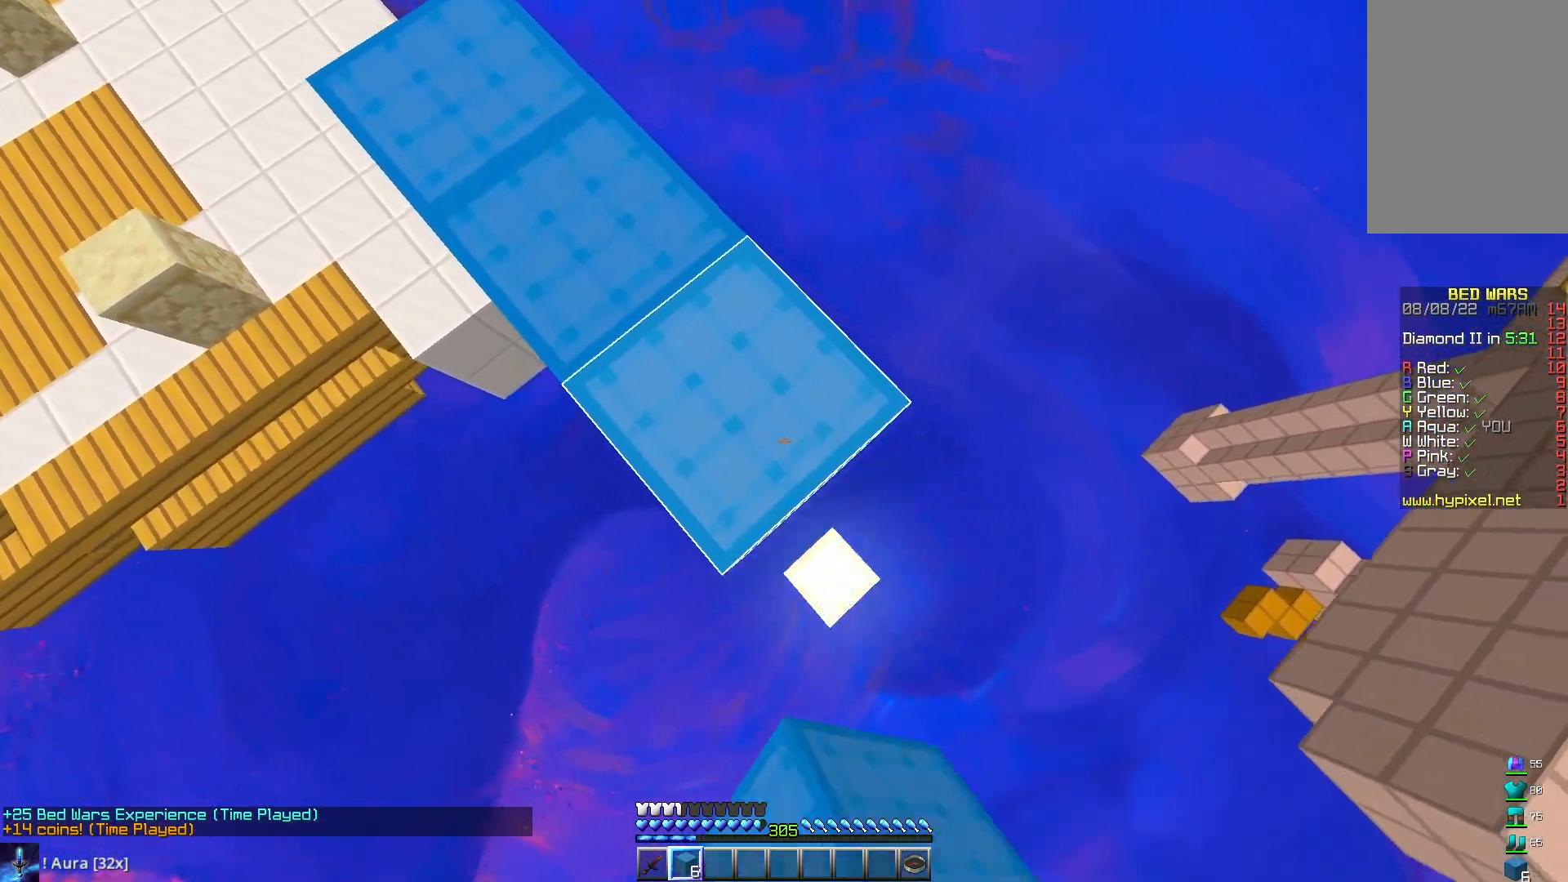
{"keys": ["d", "s"], "mouse": ["right"], "events": [[133, "mouse_right", "down"], [283, "mouse_right", "up"], [500, "mouse_right", "down"]]}
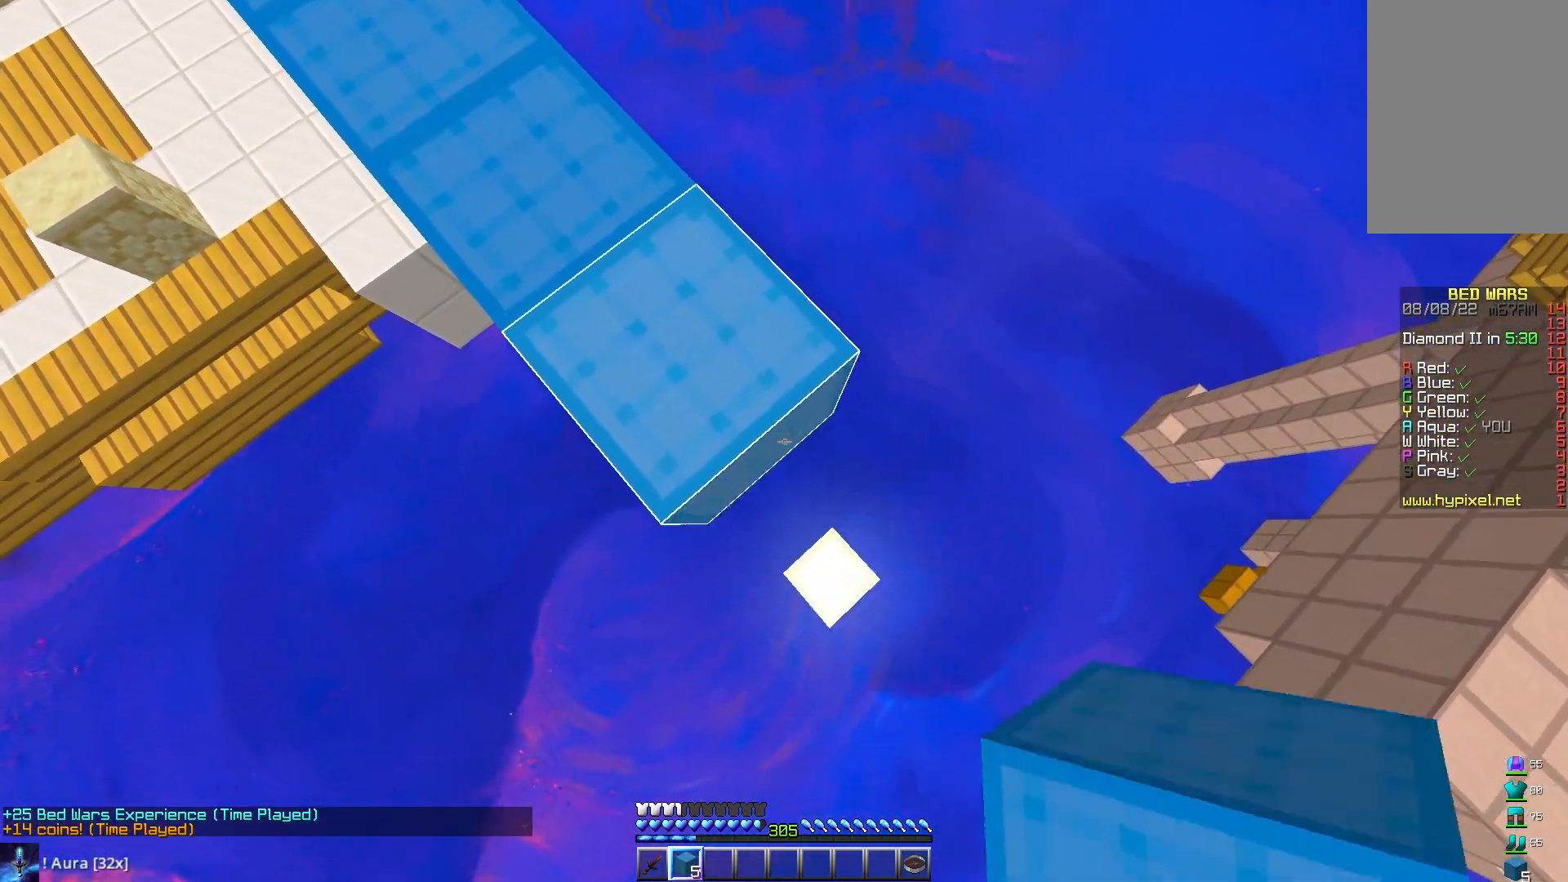
{"keys": ["d", "s"], "mouse": ["right"], "events": [[150, "mouse_right", "up"], [367, "mouse_right", "down"]]}
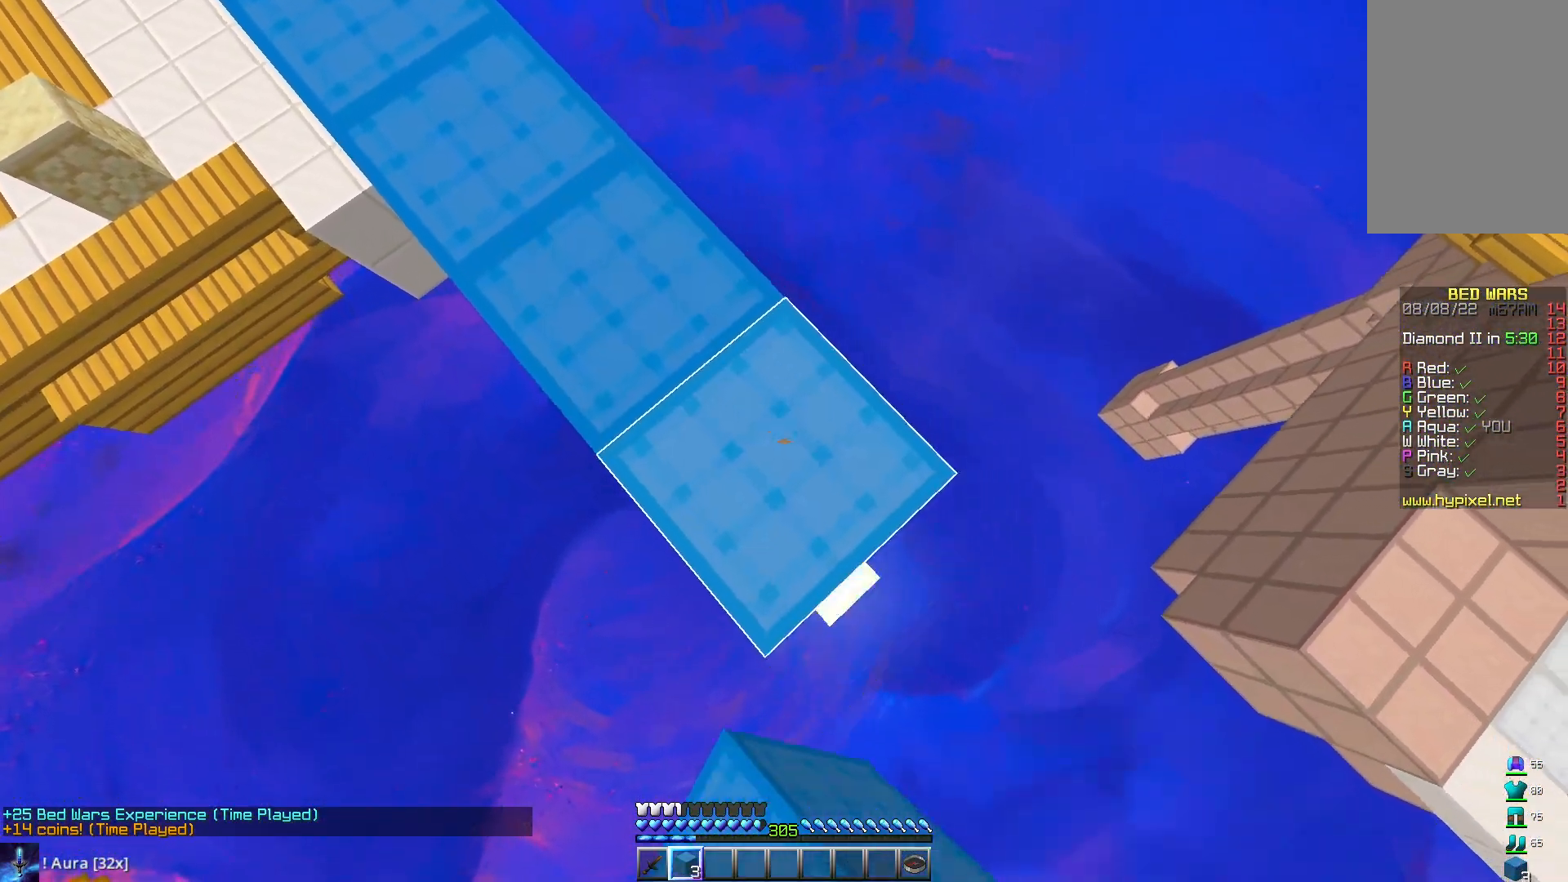
{"keys": ["d", "s"], "mouse": [], "events": [[17, "mouse_right", "up"], [217, "mouse_right", "down"], [350, "mouse_right", "up"]]}
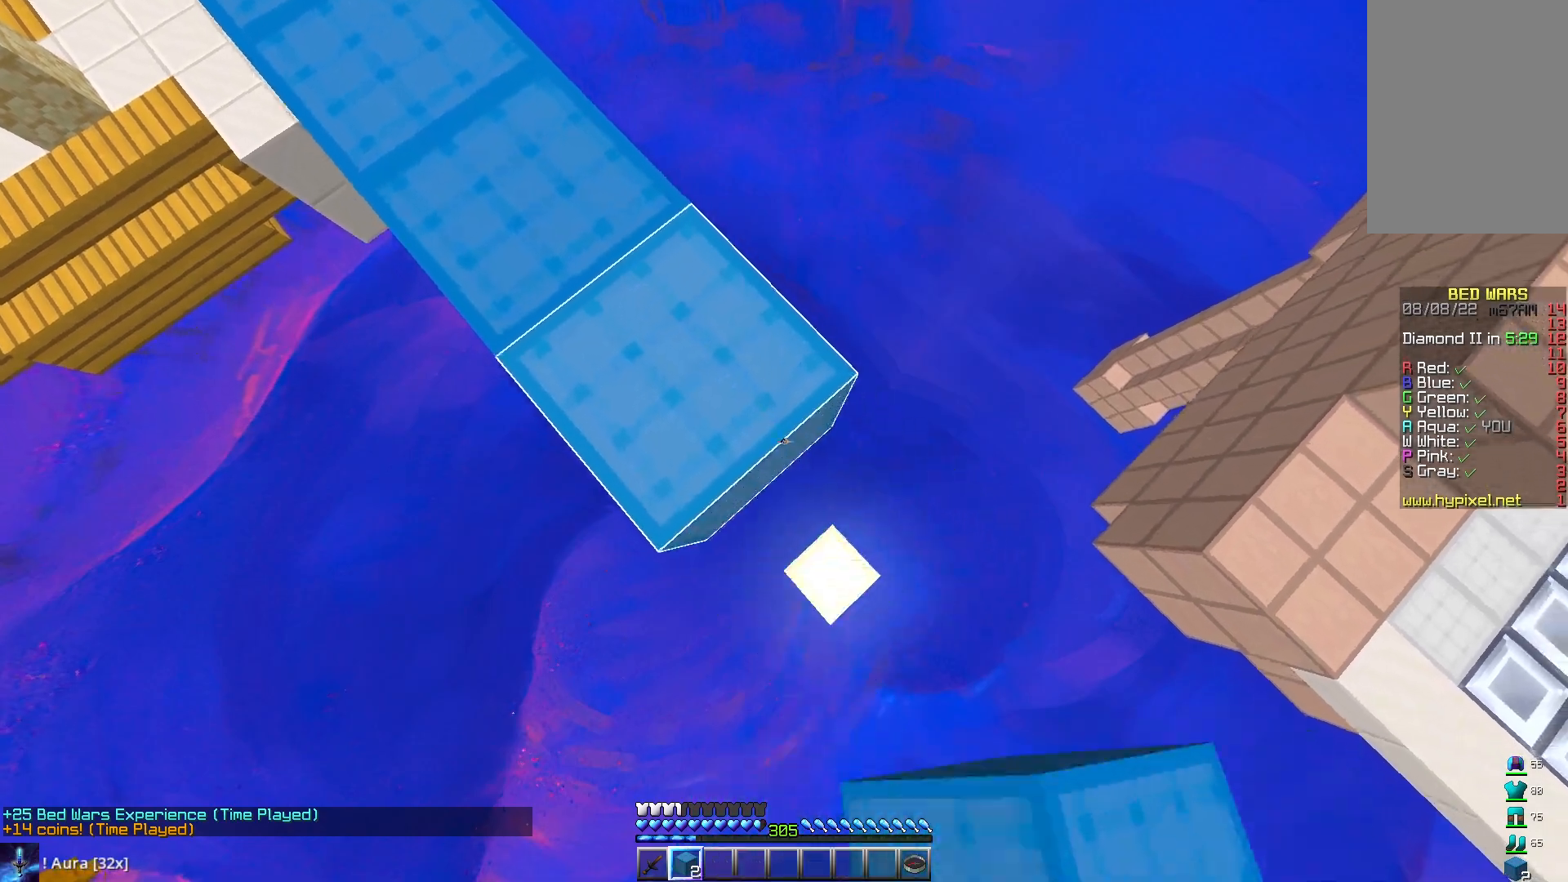
{"keys": ["w"], "mouse": [], "events": [[117, "mouse_right", "down"], [133, "a", "down"], [217, "mouse_right", "up"], [317, "d", "up"], [317, "s", "up"], [400, "a", "up"], [400, "w", "down"]]}
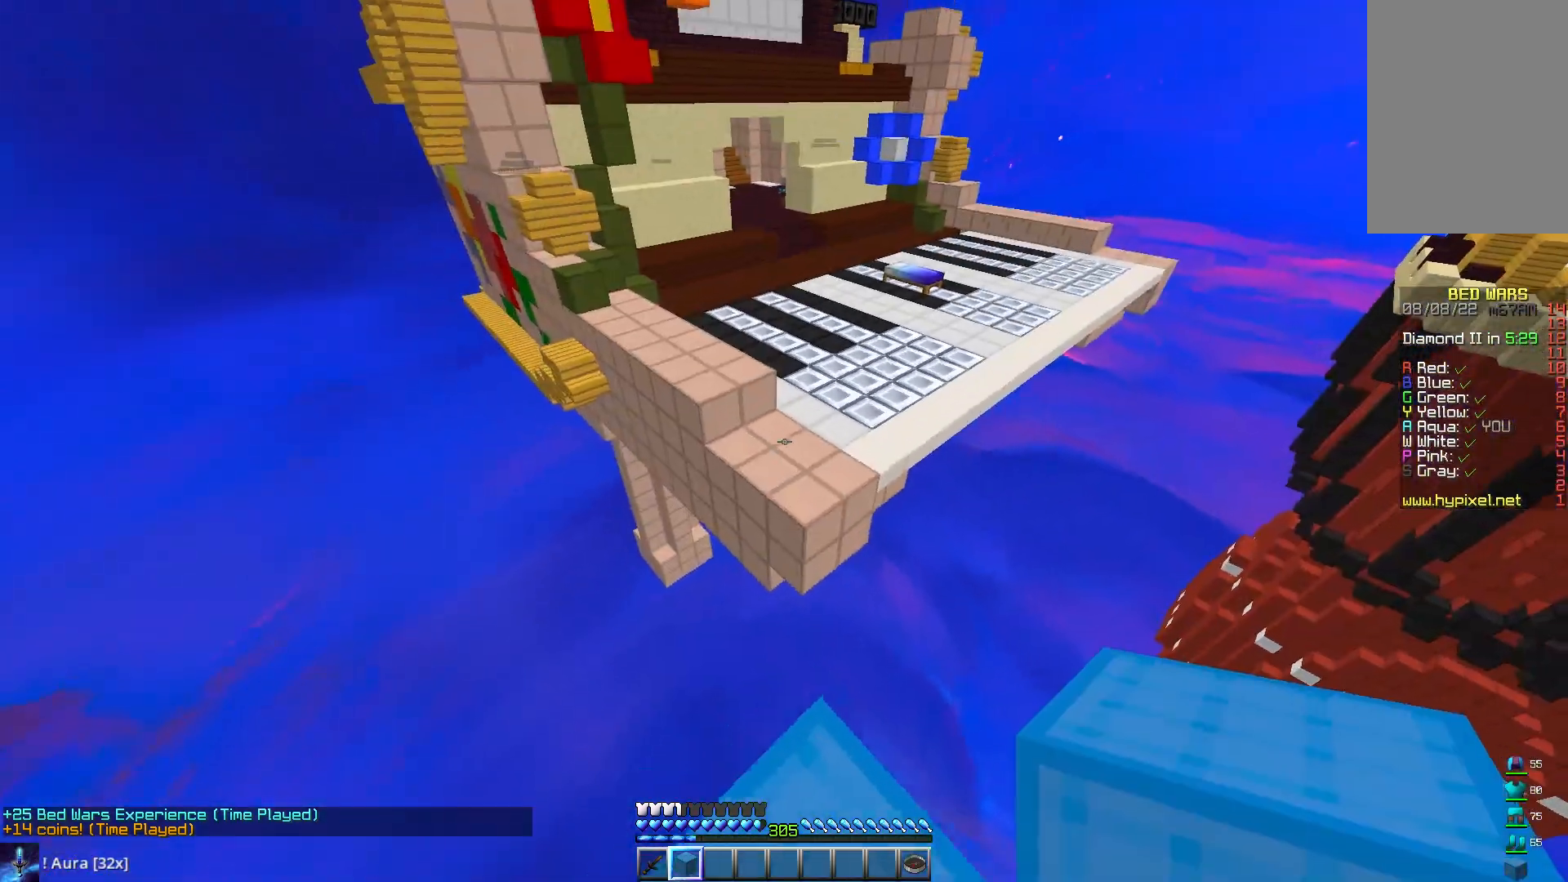
{"keys": ["d", "w"], "mouse": [], "events": [[100, "space", "down"], [283, "space", "up"], [383, "d", "down"]]}
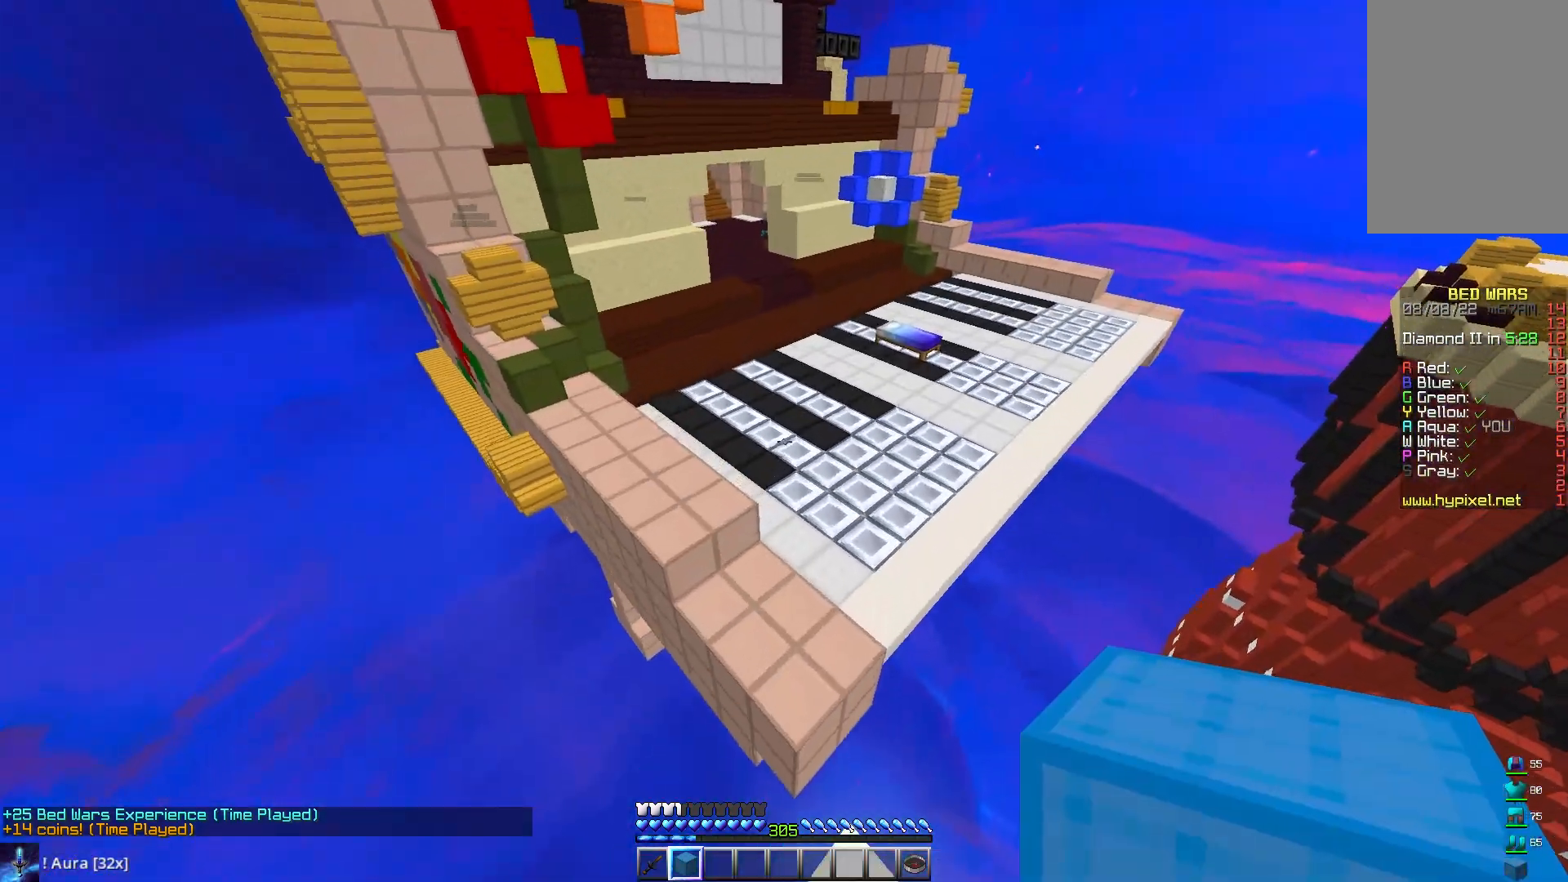
{"keys": ["w"], "mouse": ["left"], "events": [[50, "d", "up"], [267, "mouse_left", "down"], [433, "mouse_left", "up"], [500, "mouse_left", "down"]]}
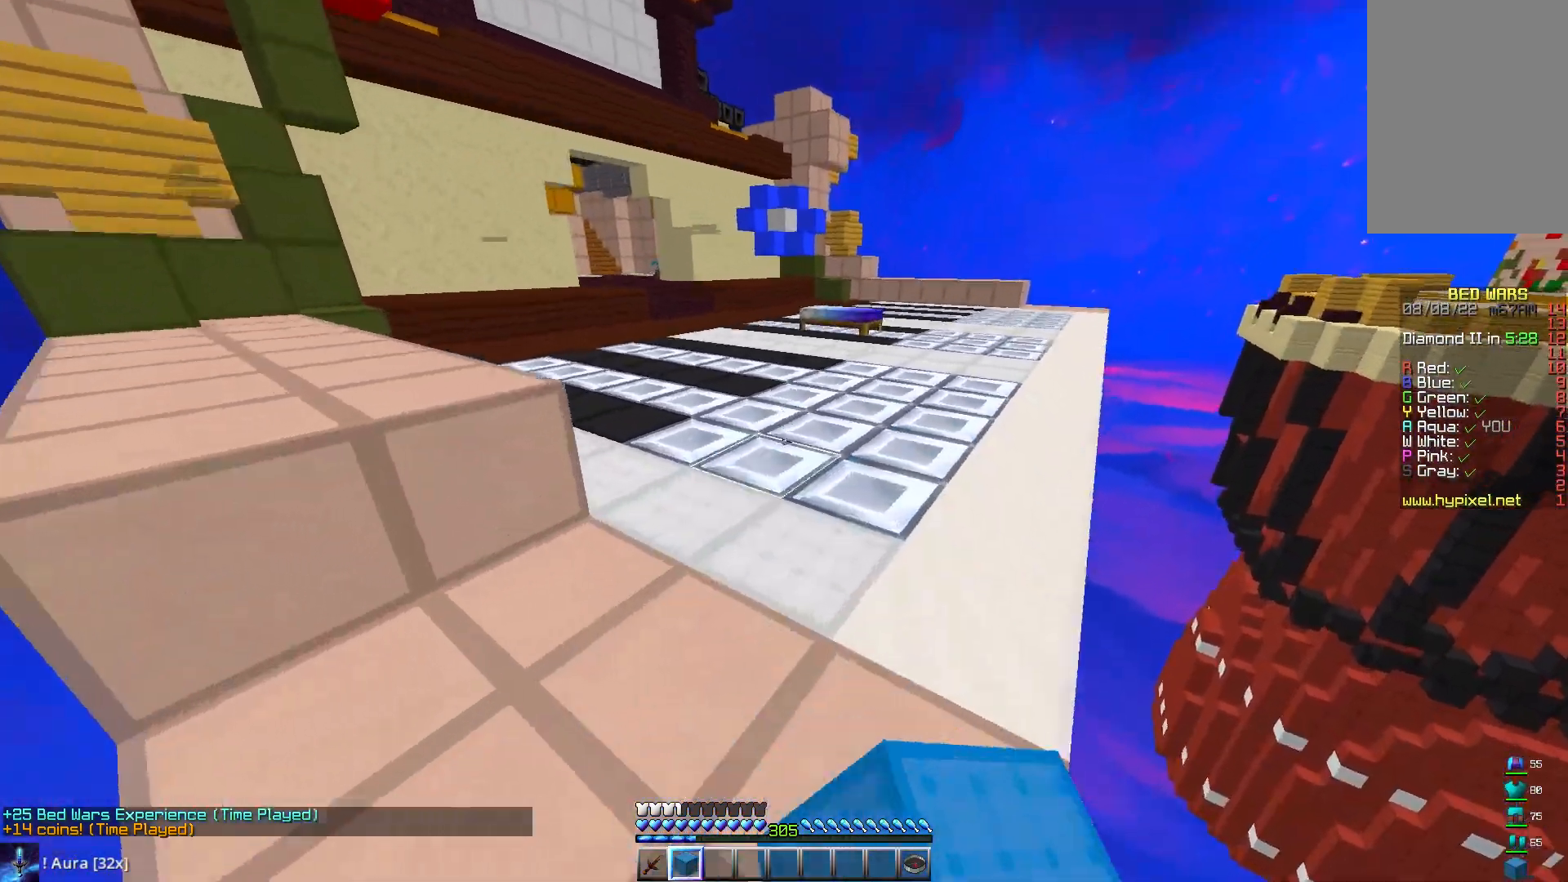
{"keys": ["w"], "mouse": ["left"], "events": [[200, "d", "down"], [333, "d", "up"]]}
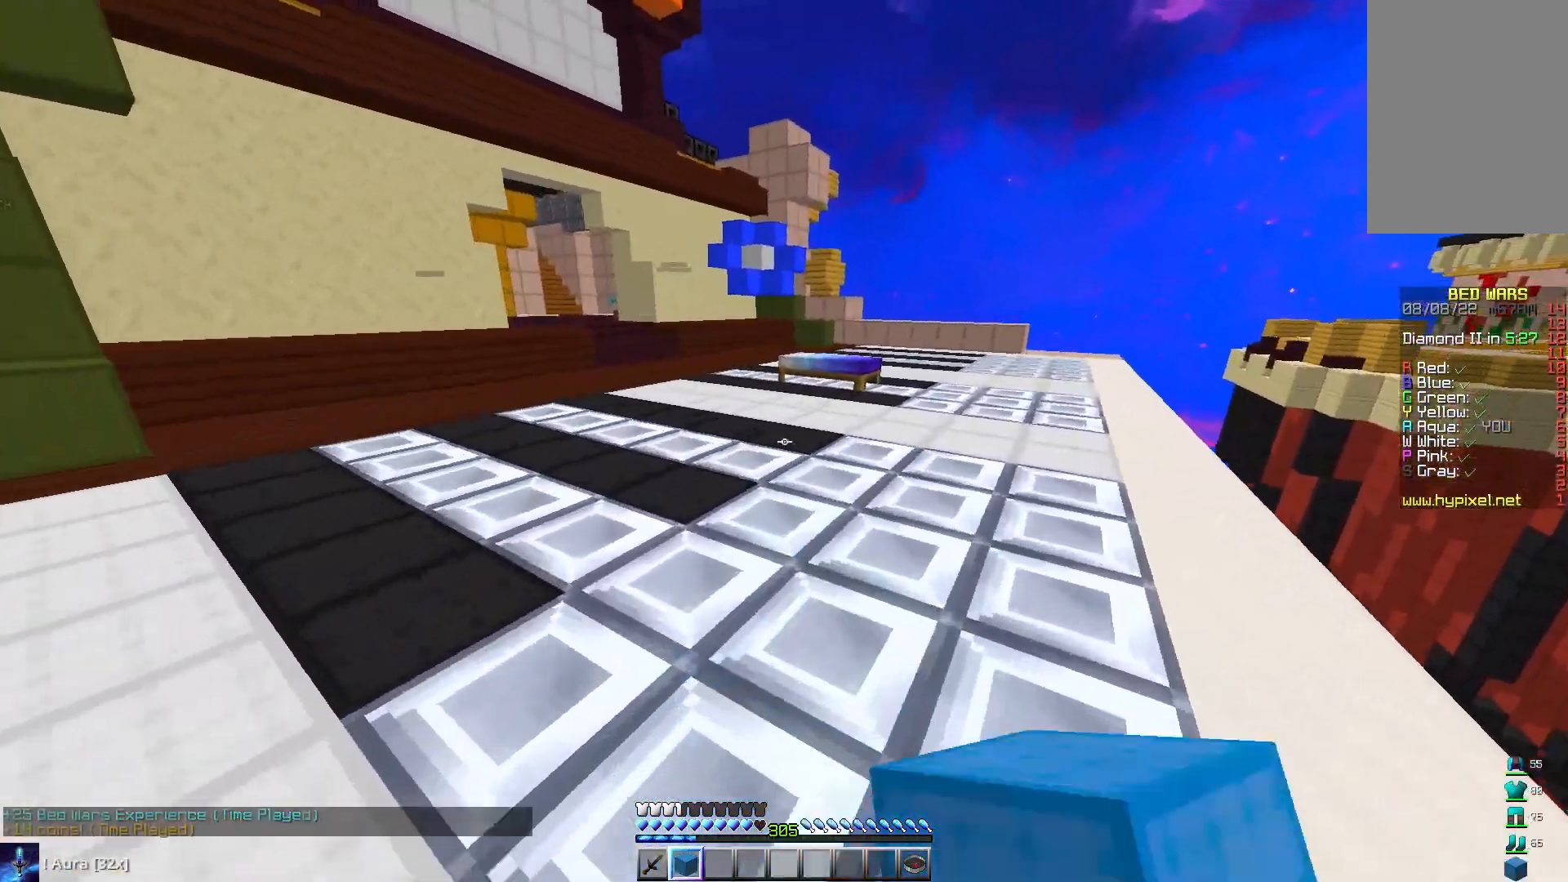
{"keys": ["w"], "mouse": [], "events": [[67, "space", "down"], [83, "mouse_left", "up"], [150, "mouse_left", "down"], [267, "space", "up"], [317, "mouse_left", "up"]]}
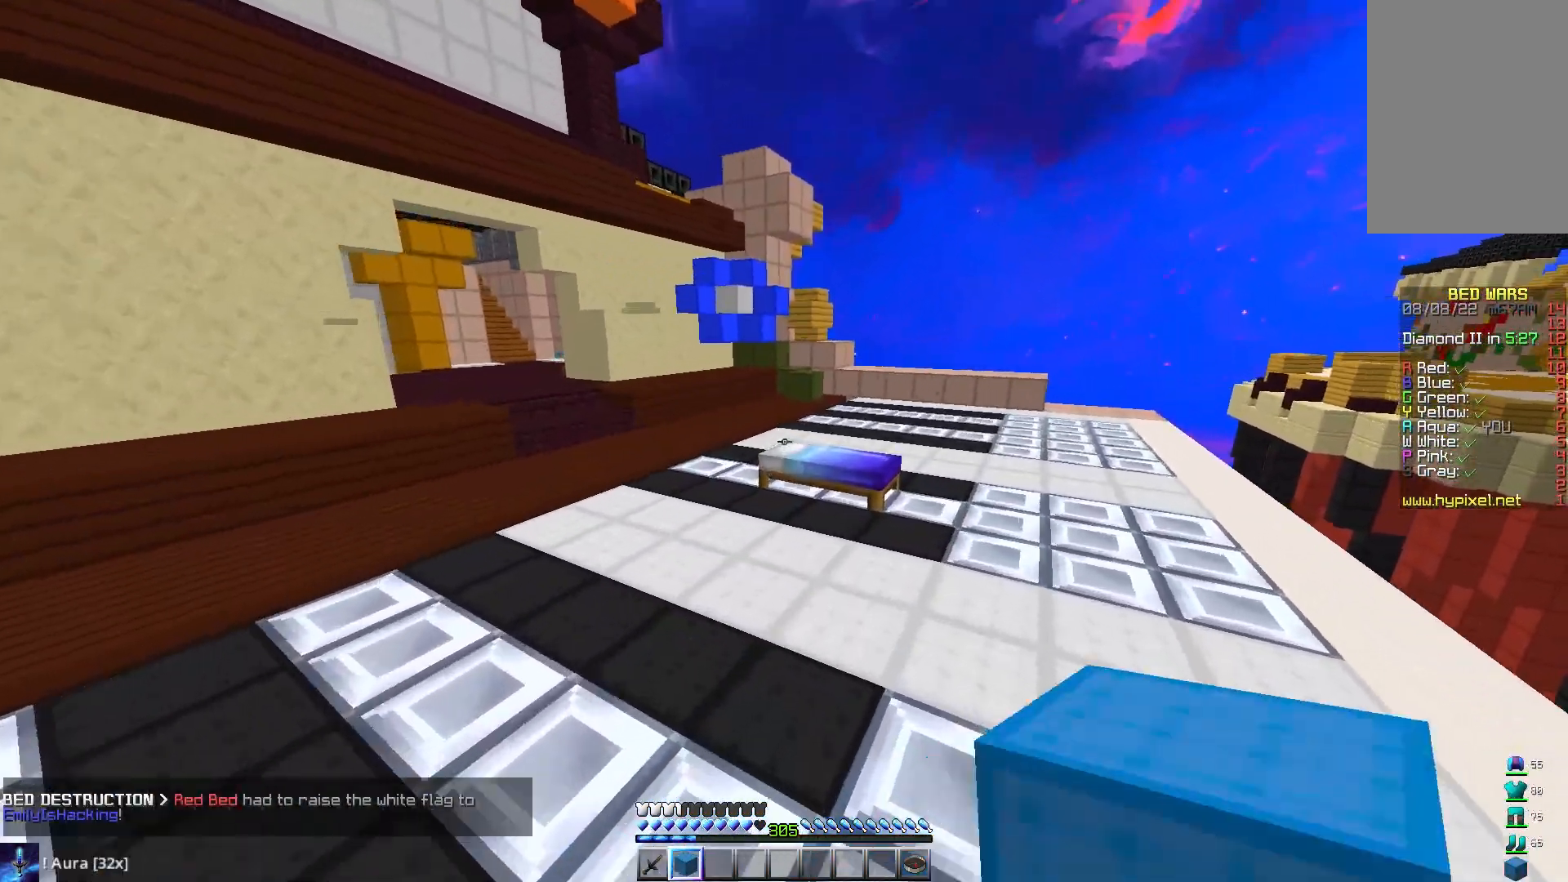
{"keys": ["a", "w"], "mouse": ["left"], "events": [[283, "a", "down"], [283, "mouse_left", "down"]]}
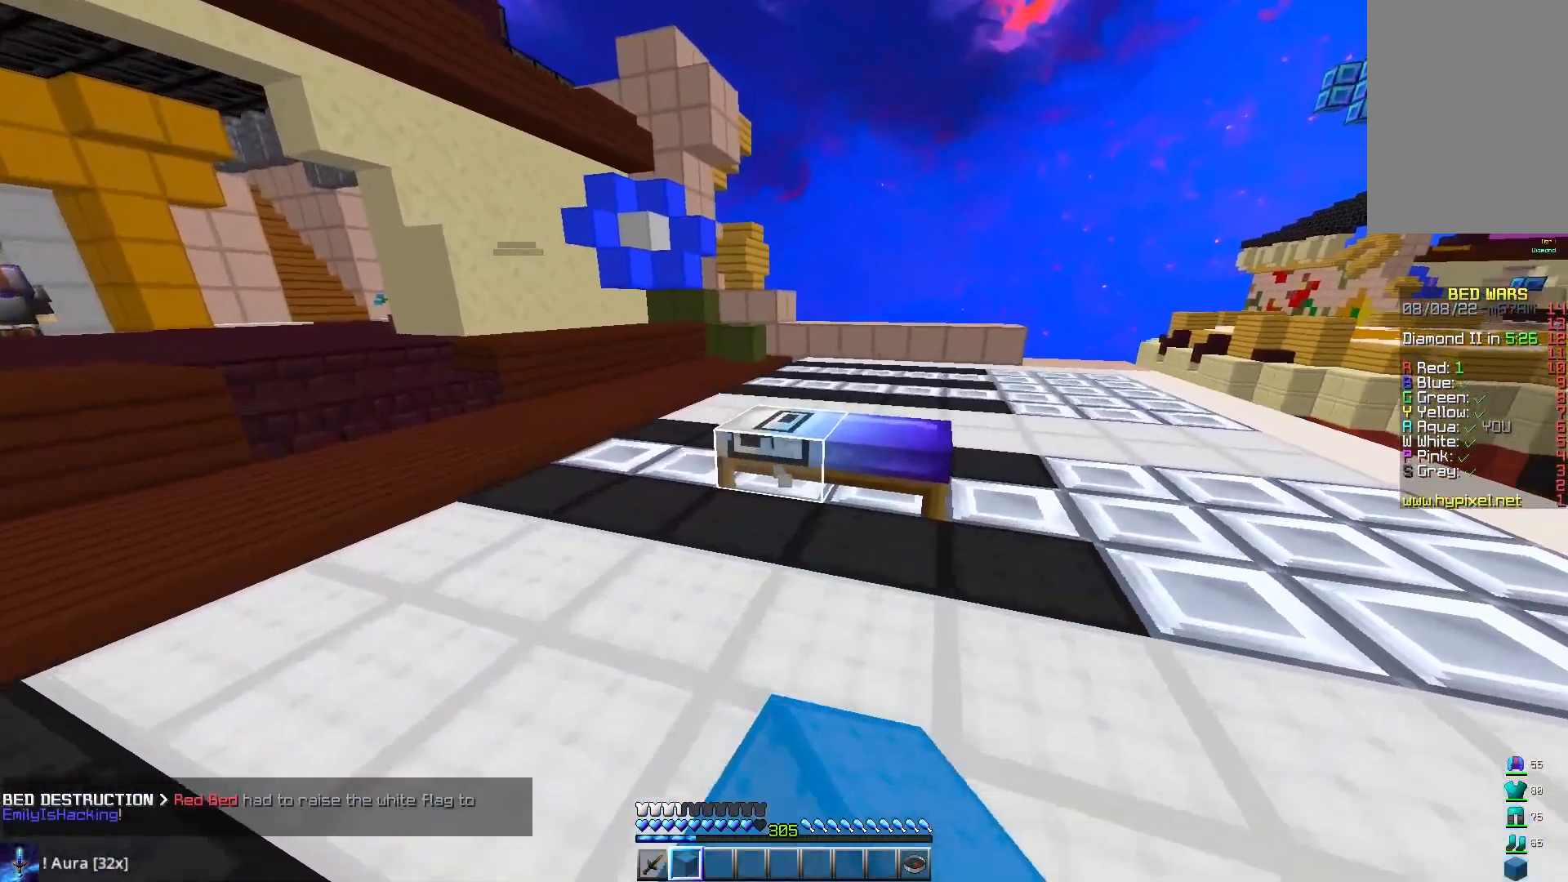
{"keys": ["a", "space", "w"], "mouse": [], "events": [[83, "w", "up"], [283, "w", "down"], [350, "mouse_left", "up"], [433, "space", "down"]]}
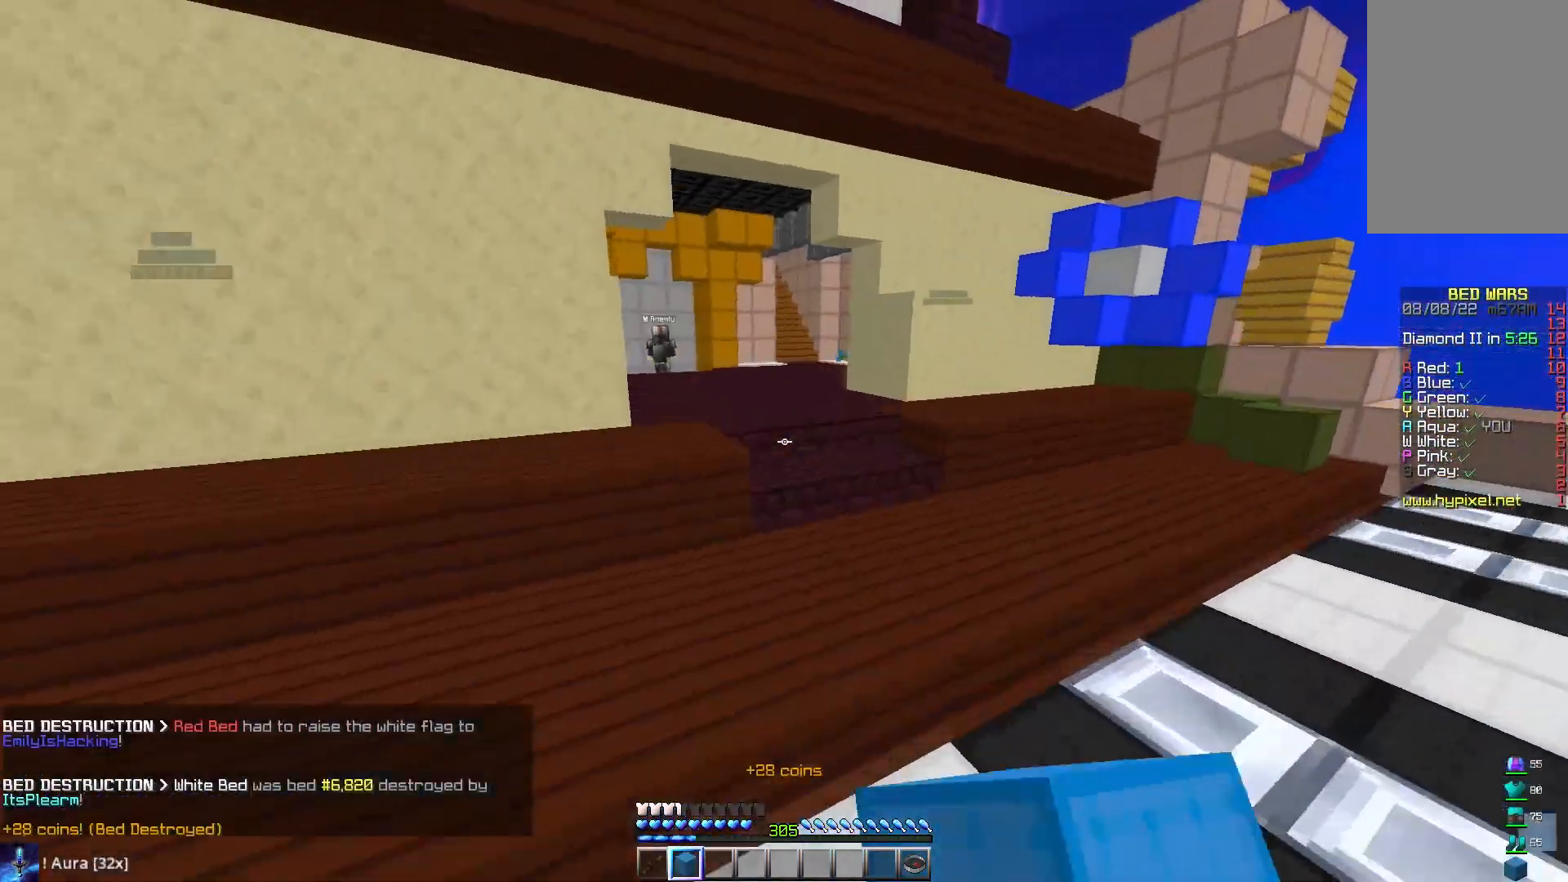
{"keys": ["space", "w"], "mouse": [], "events": [[17, "a", "up"], [117, "space", "up"], [183, "mouse_left", "down"], [283, "a", "down"], [317, "mouse_left", "up"], [483, "a", "up"], [483, "space", "down"]]}
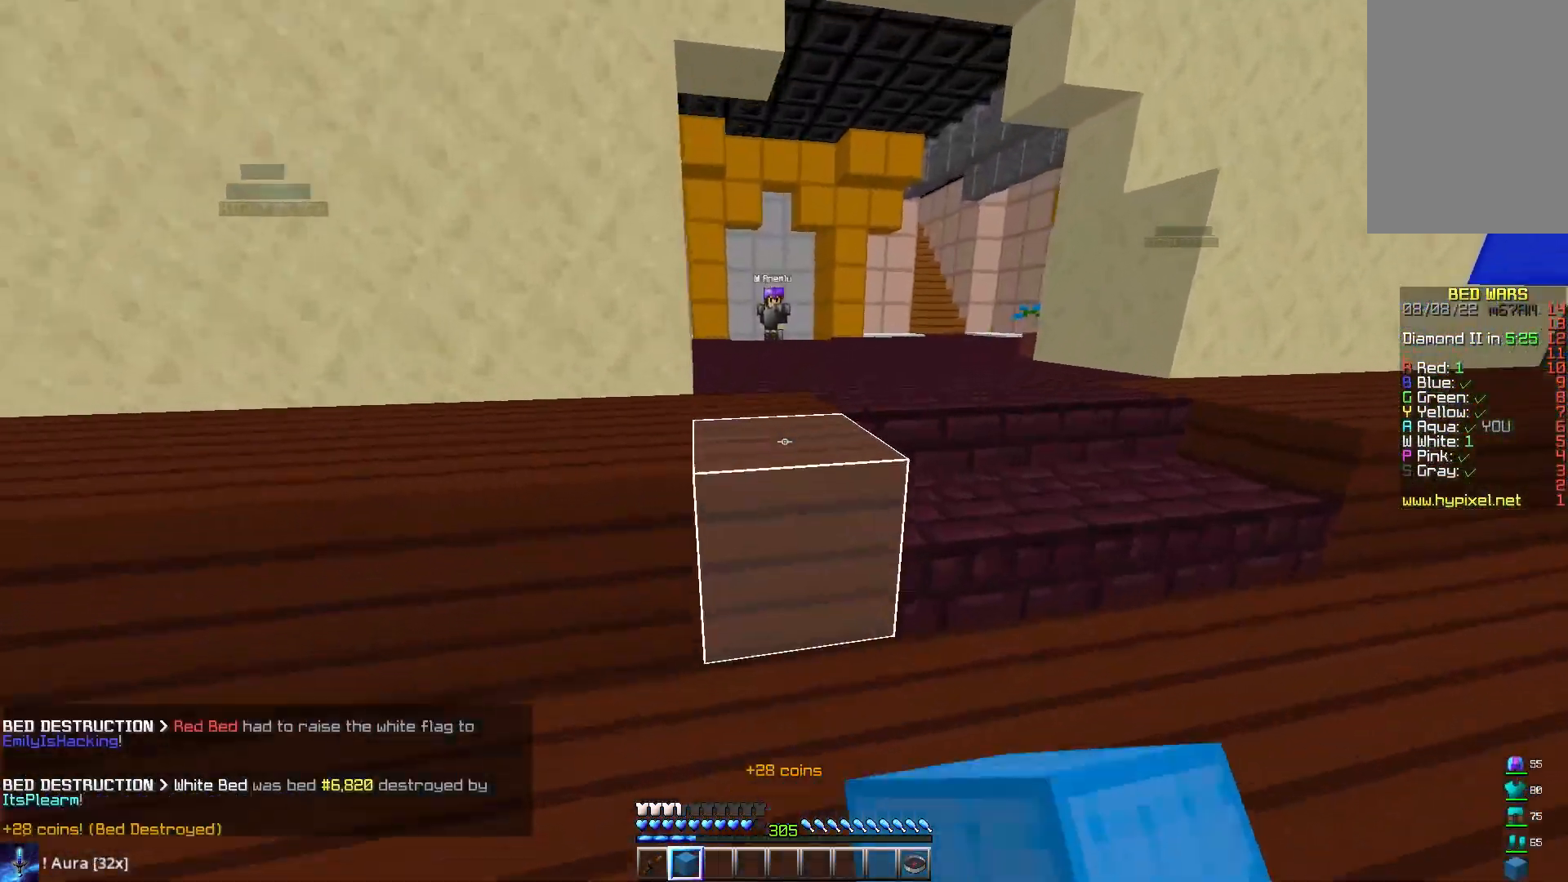
{"keys": ["d", "w"], "mouse": ["left"], "events": [[150, "mouse_left", "down"], [150, "space", "up"], [333, "d", "down"]]}
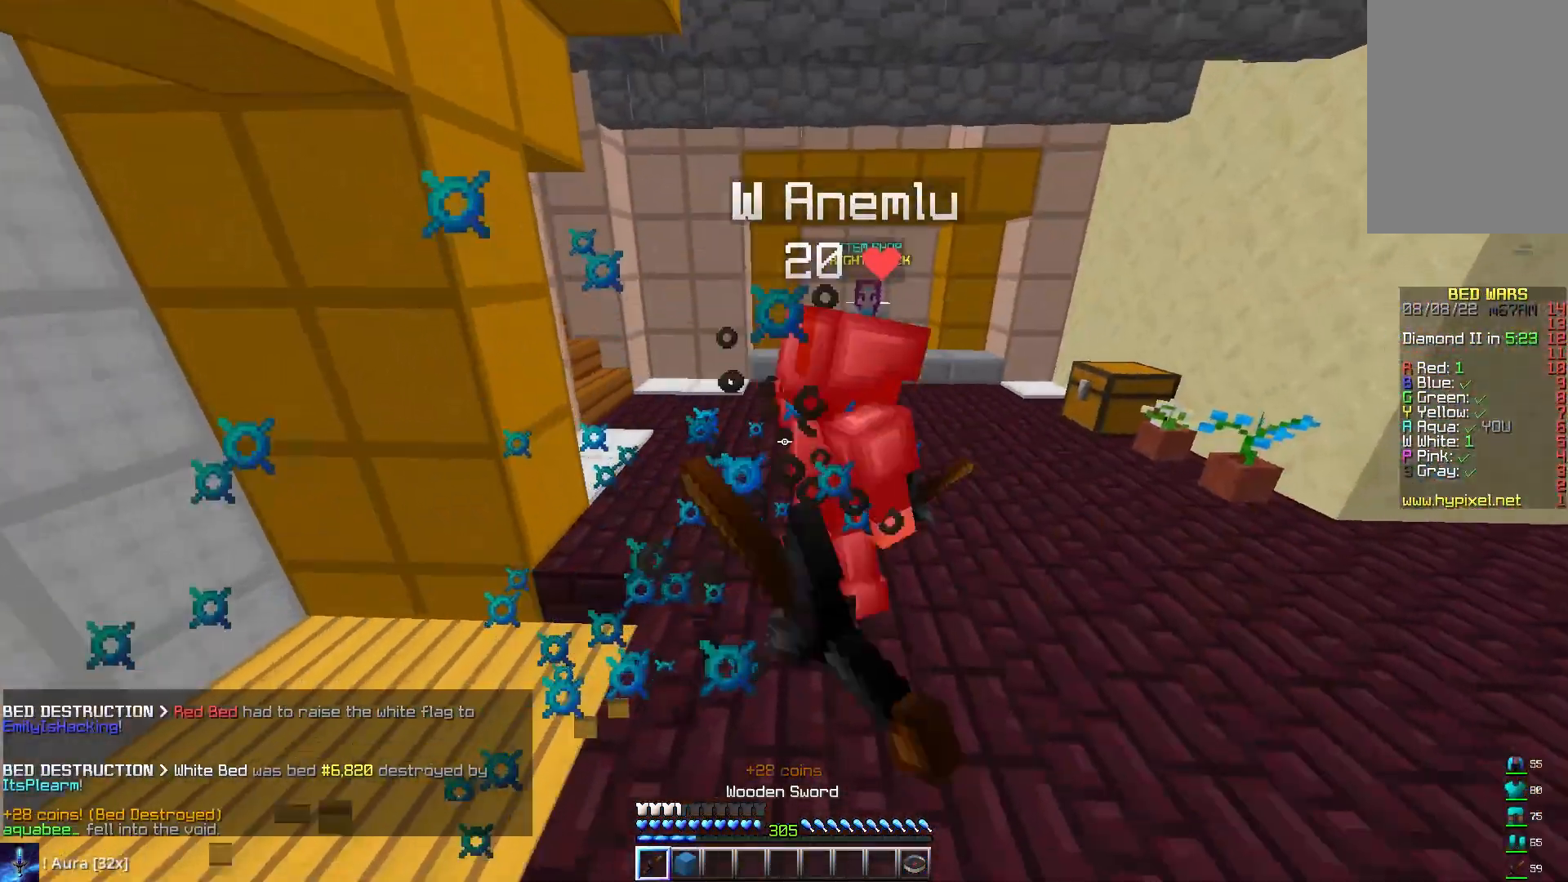
{"keys": ["w"], "mouse": ["left"], "events": [[33, "d", "up"], [233, "mouse_left", "up"], [267, "mouse_left", "down"]]}